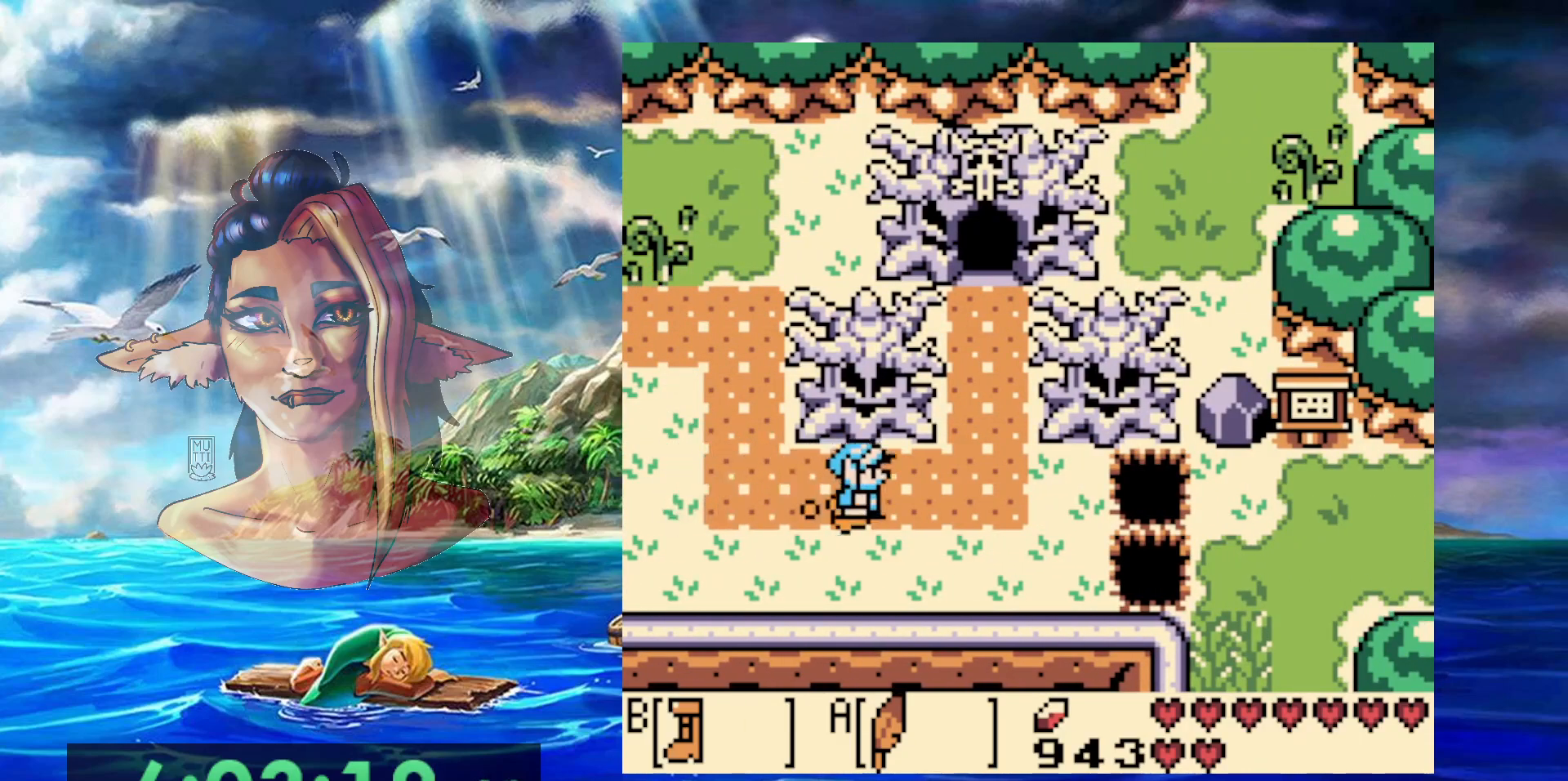
Gameplay with a controller (Nintendo layout); each line is a JSON object with the inputs held at the frame after it. "events" lists button and stick changes between this image and that frame as [ms after this image, input, new state], when the widget could be followed in between. Not read: L3 R3.
{"buttons": ["B", "DPAD_DOWN", "DPAD_RIGHT"], "events": [[233, "A", "down"], [400, "A", "up"], [500, "DPAD_DOWN", "down"]]}
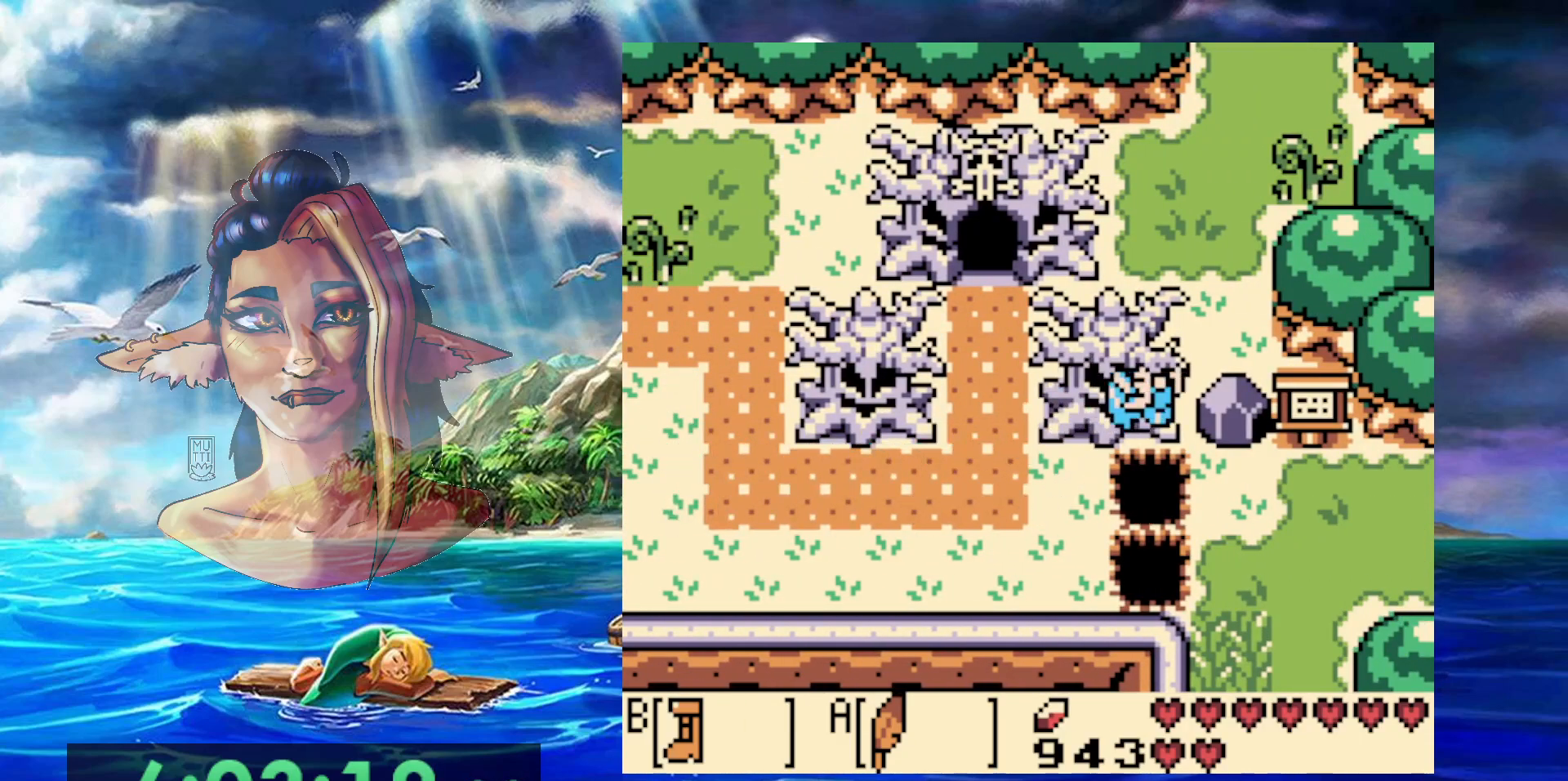
{"buttons": ["B", "DPAD_DOWN"], "events": [[183, "DPAD_RIGHT", "up"]]}
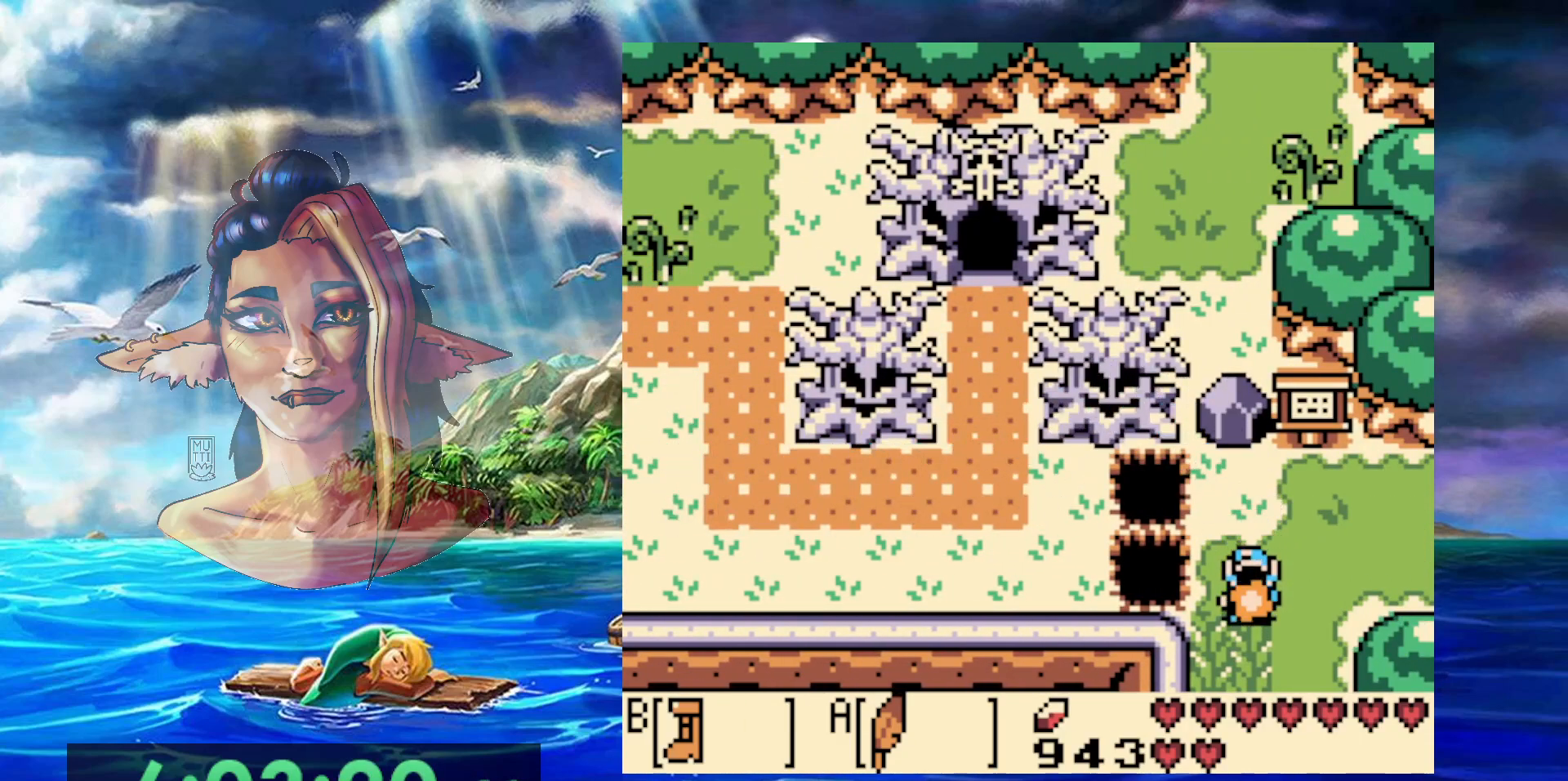
{"buttons": ["B", "DPAD_DOWN"], "events": []}
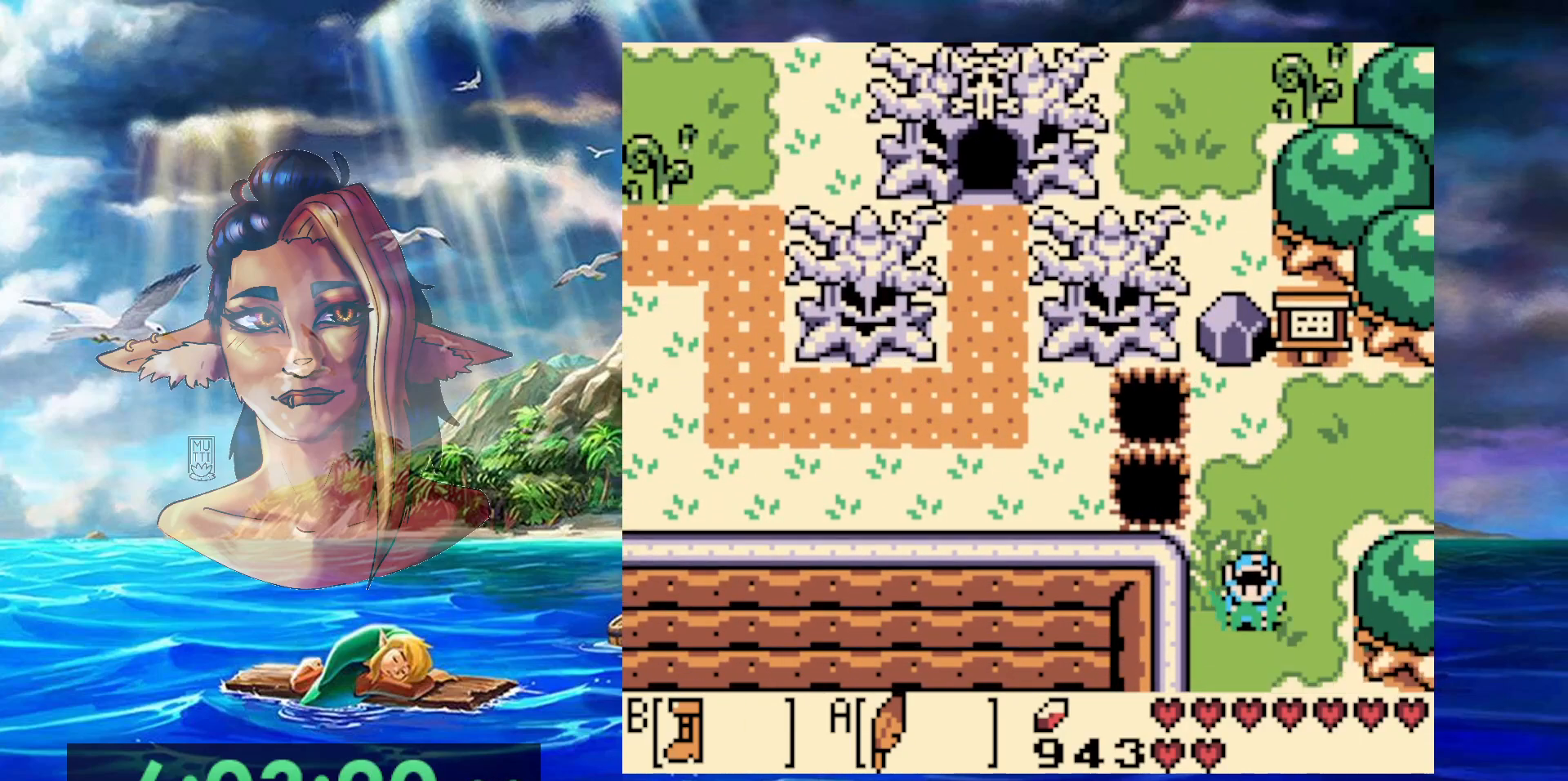
{"buttons": ["B", "DPAD_DOWN"], "events": []}
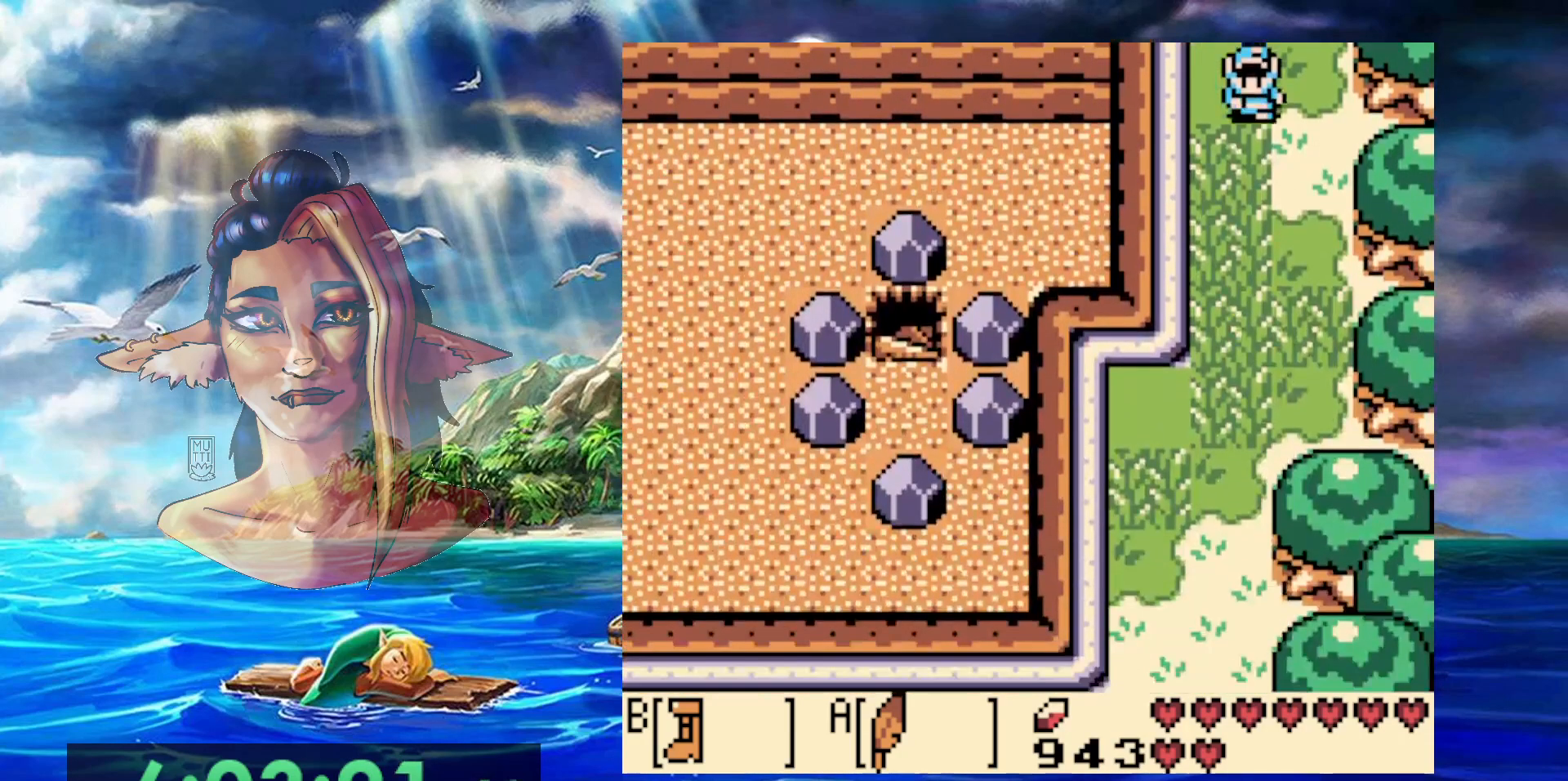
{"buttons": ["B", "DPAD_DOWN"], "events": [[67, "DPAD_LEFT", "down"], [200, "DPAD_LEFT", "up"]]}
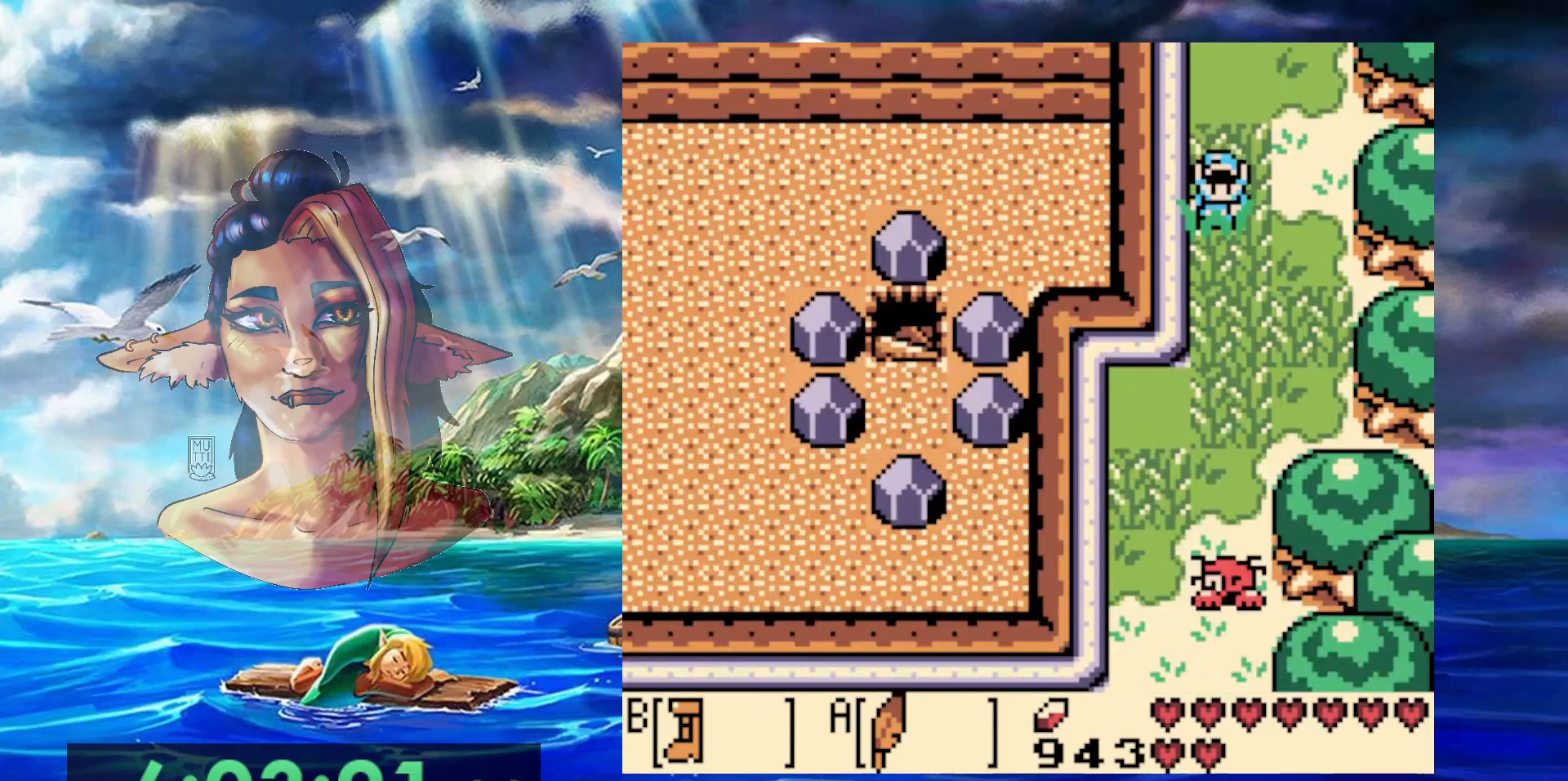
{"buttons": ["B", "DPAD_DOWN"], "events": [[283, "A", "down"], [450, "A", "up"]]}
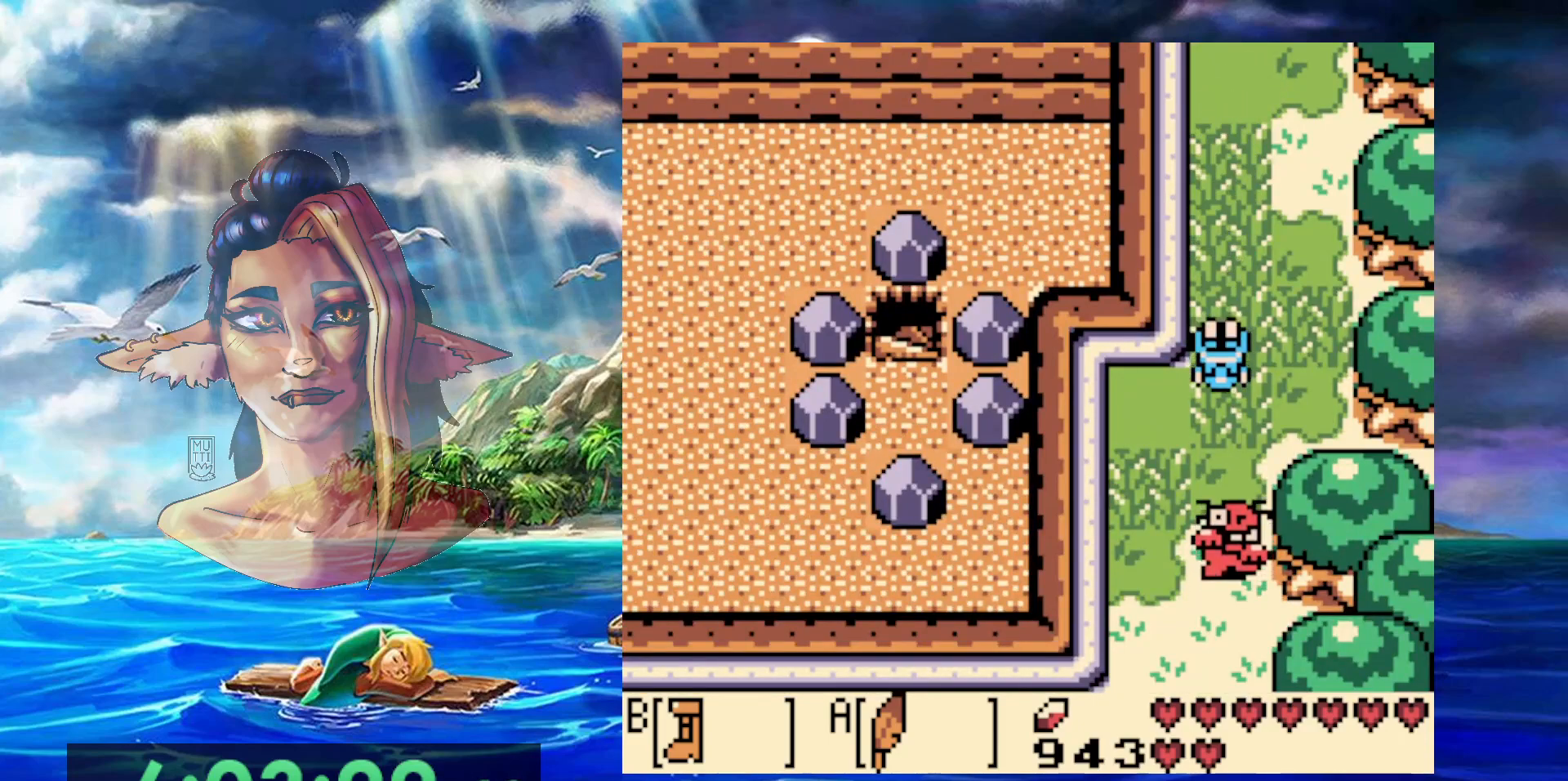
{"buttons": ["B", "DPAD_DOWN"], "events": []}
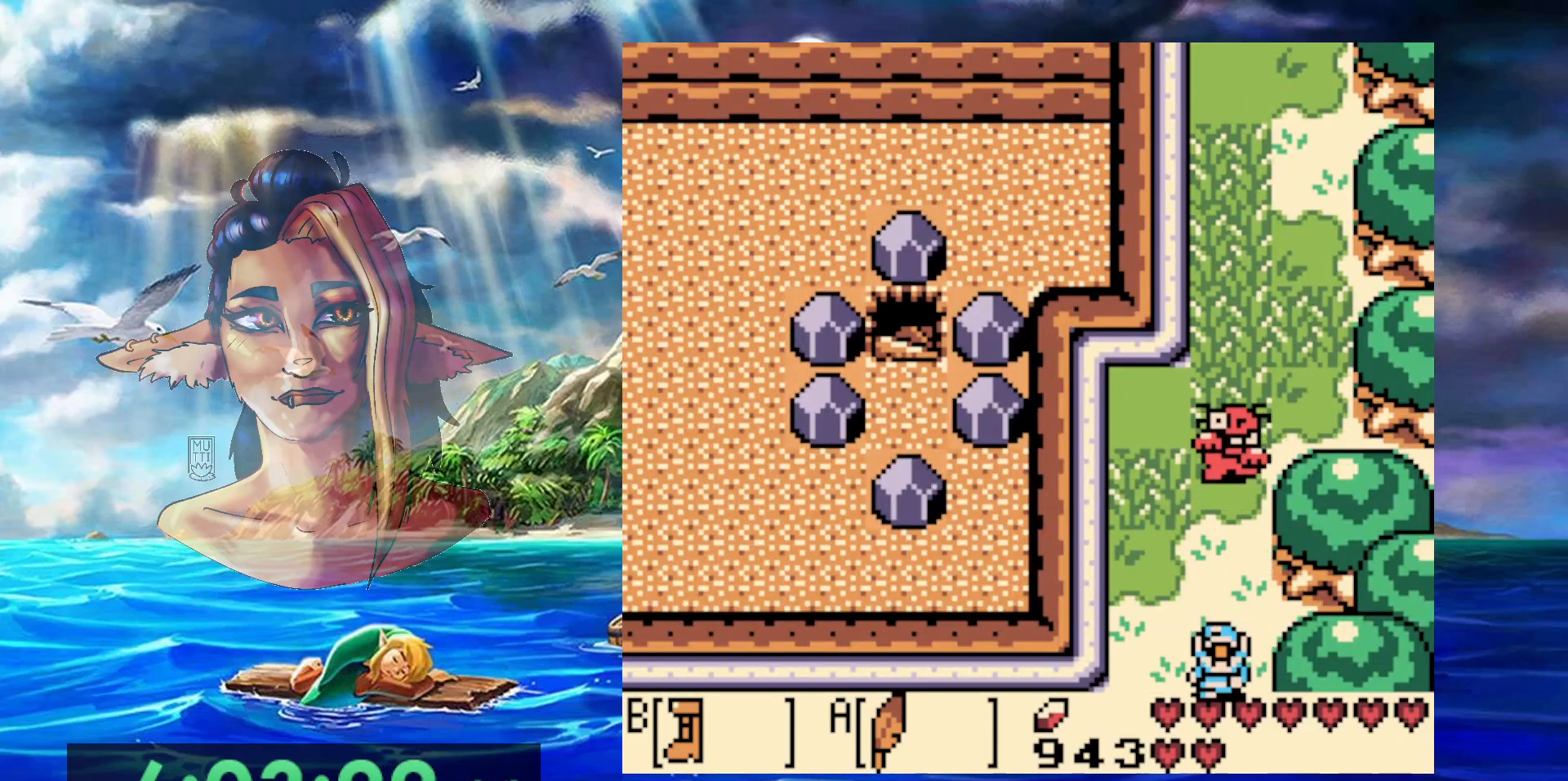
{"buttons": [], "events": [[117, "B", "up"], [500, "DPAD_DOWN", "up"]]}
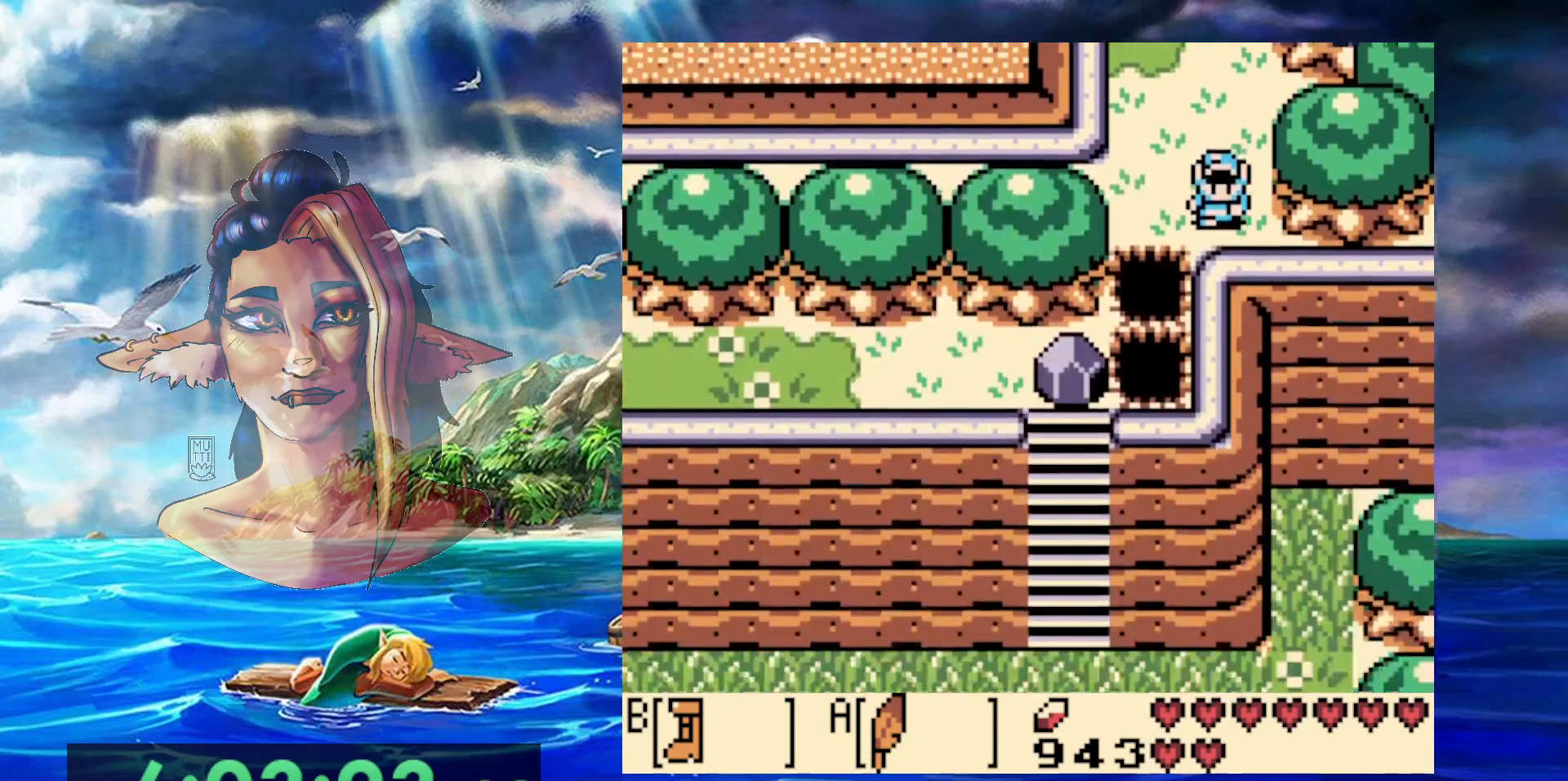
{"buttons": [], "events": [[17, "DPAD_LEFT", "down"], [167, "DPAD_UP", "down"], [317, "DPAD_UP", "up"], [350, "DPAD_LEFT", "up"]]}
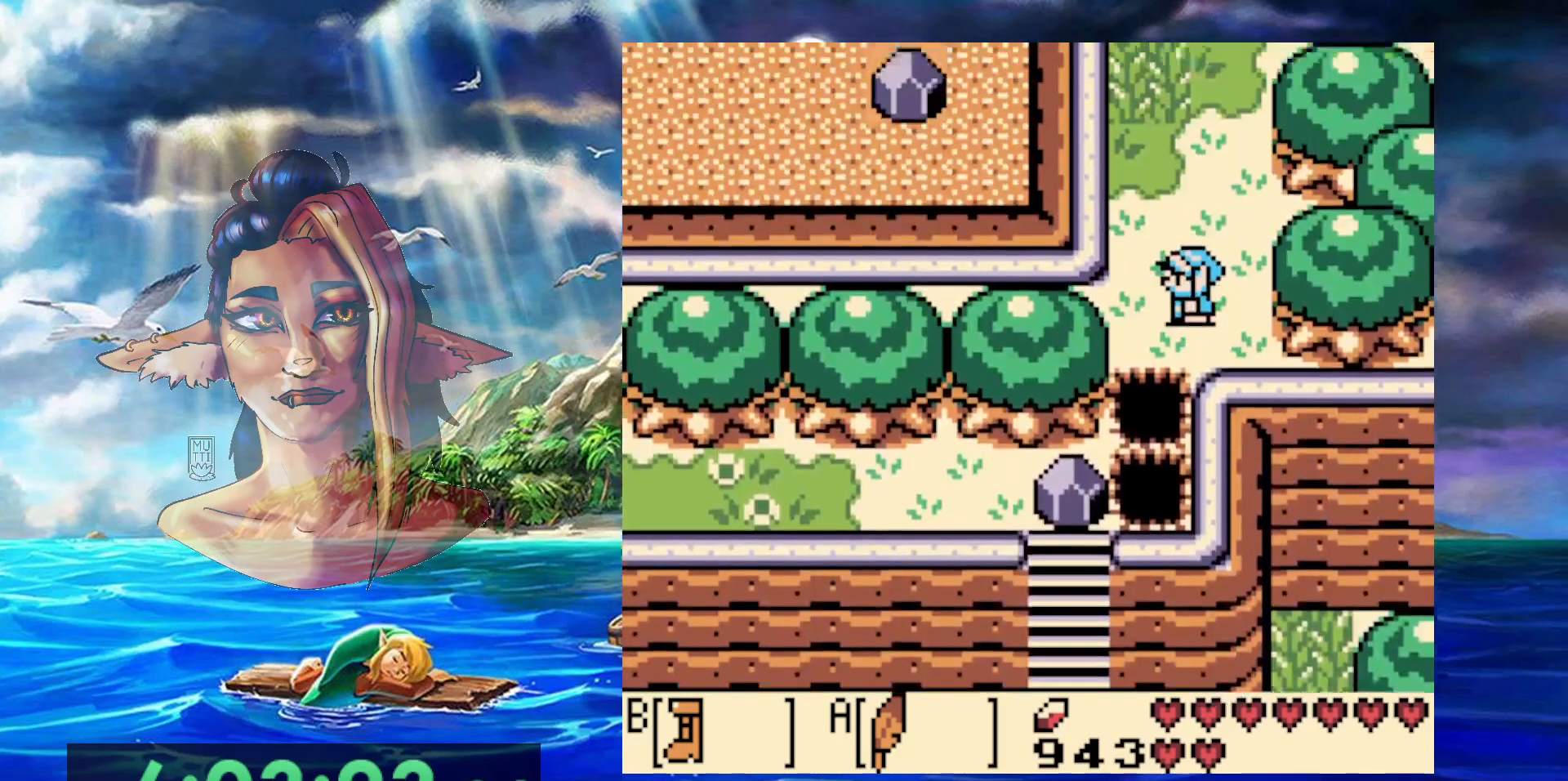
{"buttons": ["DPAD_DOWN"], "events": [[200, "DPAD_LEFT", "down"], [383, "DPAD_DOWN", "down"], [433, "DPAD_LEFT", "up"]]}
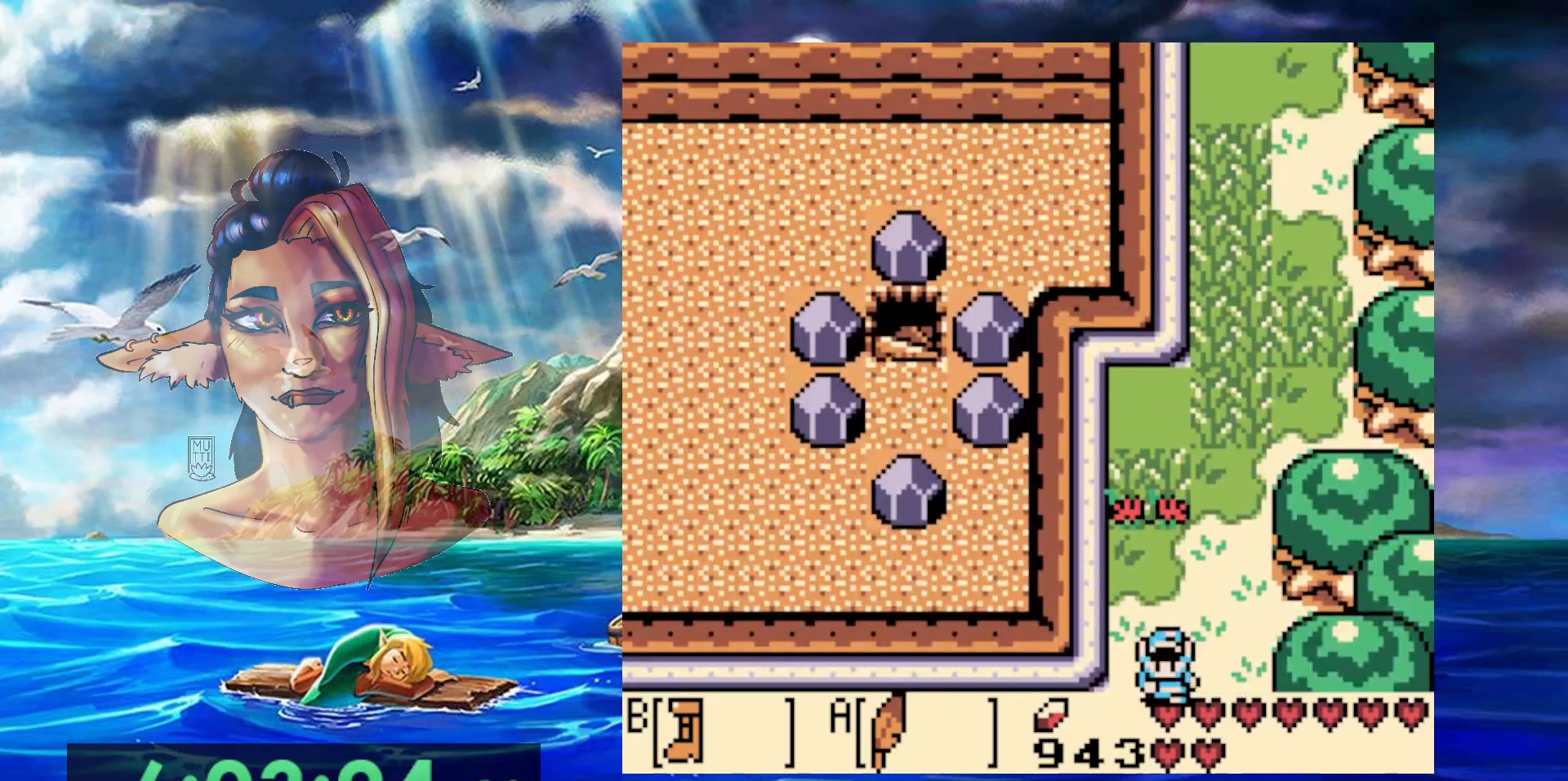
{"buttons": [], "events": [[233, "DPAD_DOWN", "up"]]}
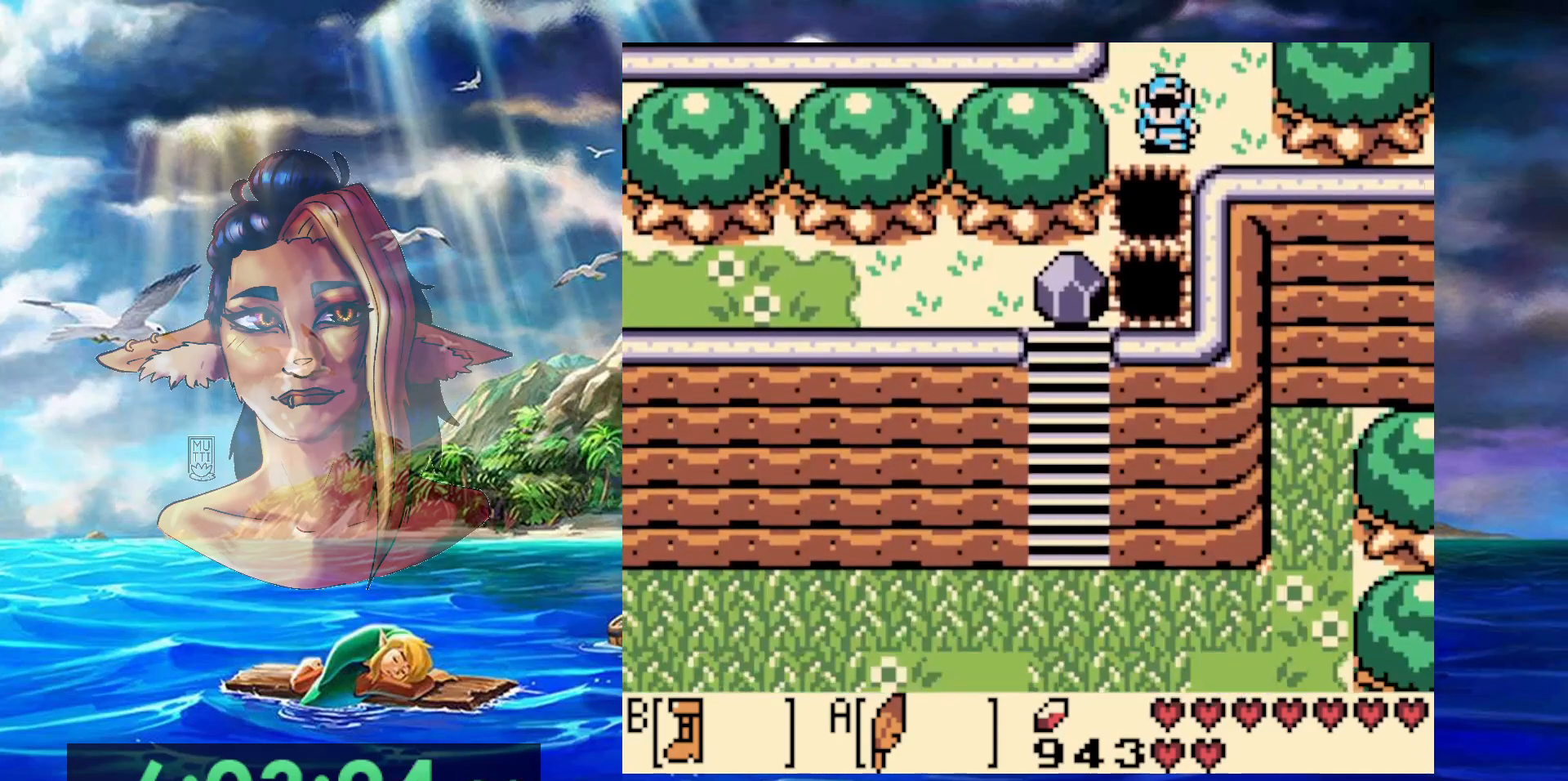
{"buttons": ["A", "DPAD_DOWN"], "events": [[133, "DPAD_DOWN", "down"], [167, "A", "down"]]}
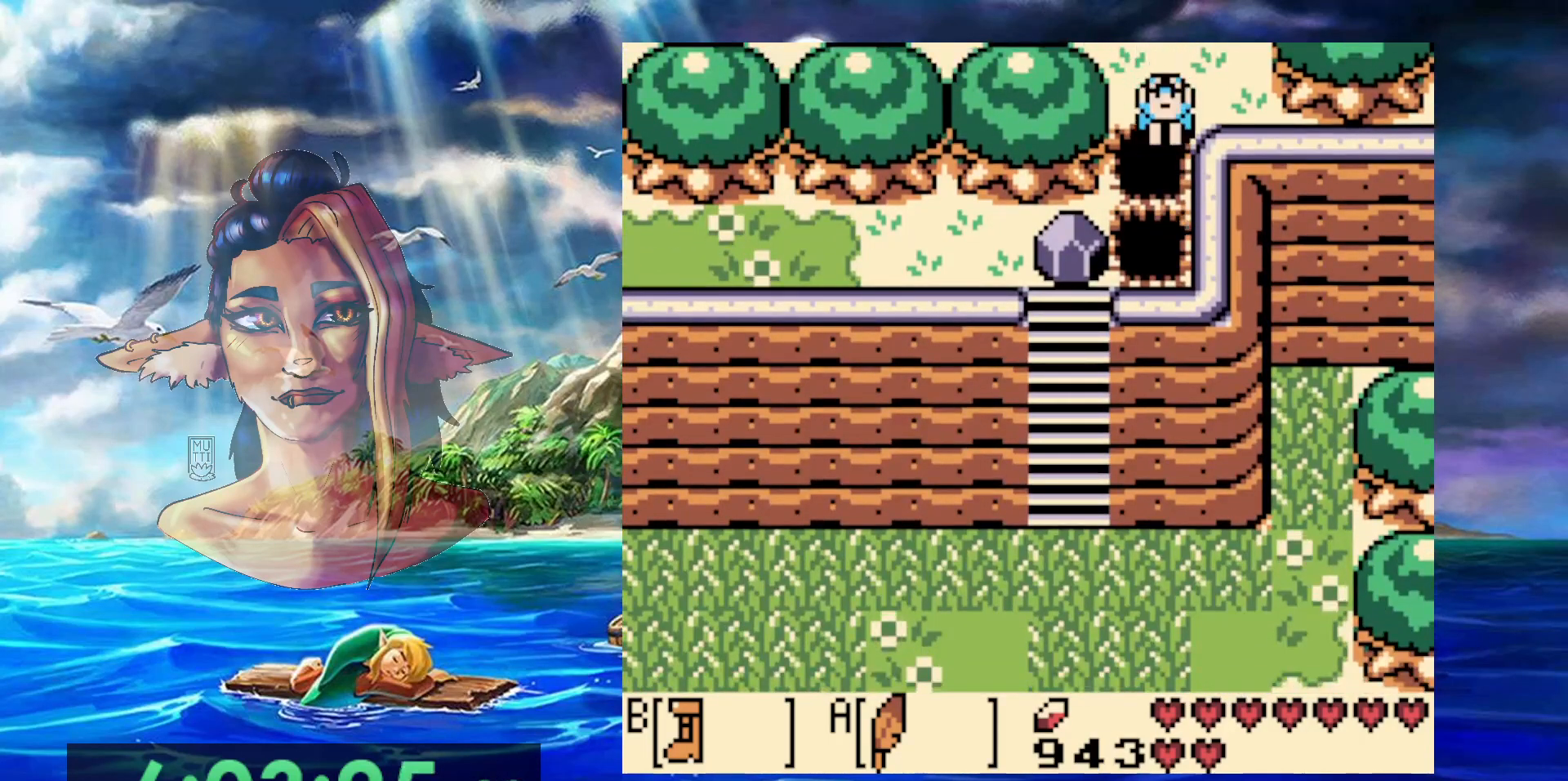
{"buttons": [], "events": [[67, "A", "up"], [233, "DPAD_DOWN", "up"]]}
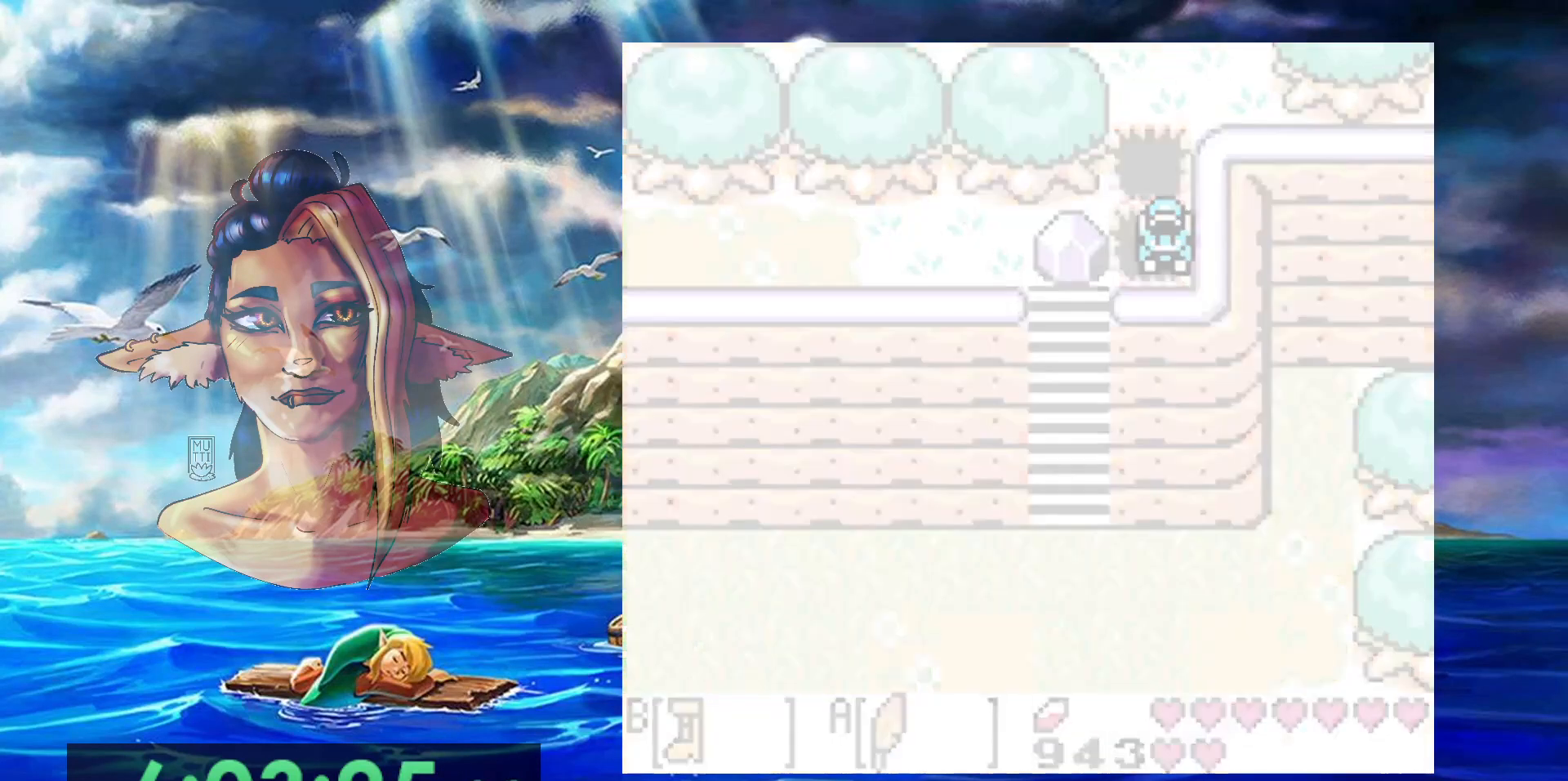
{"buttons": [], "events": []}
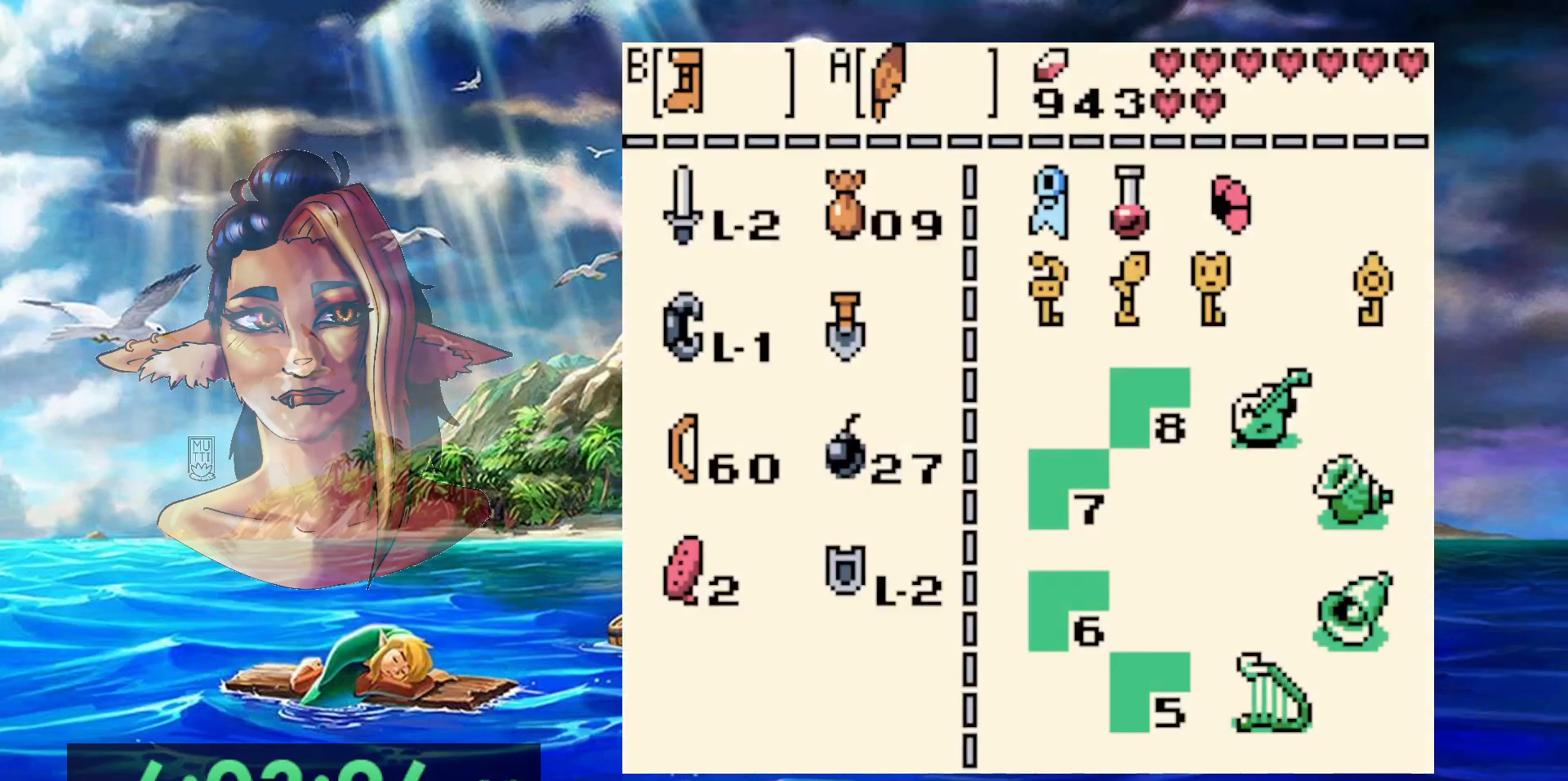
{"buttons": [], "events": []}
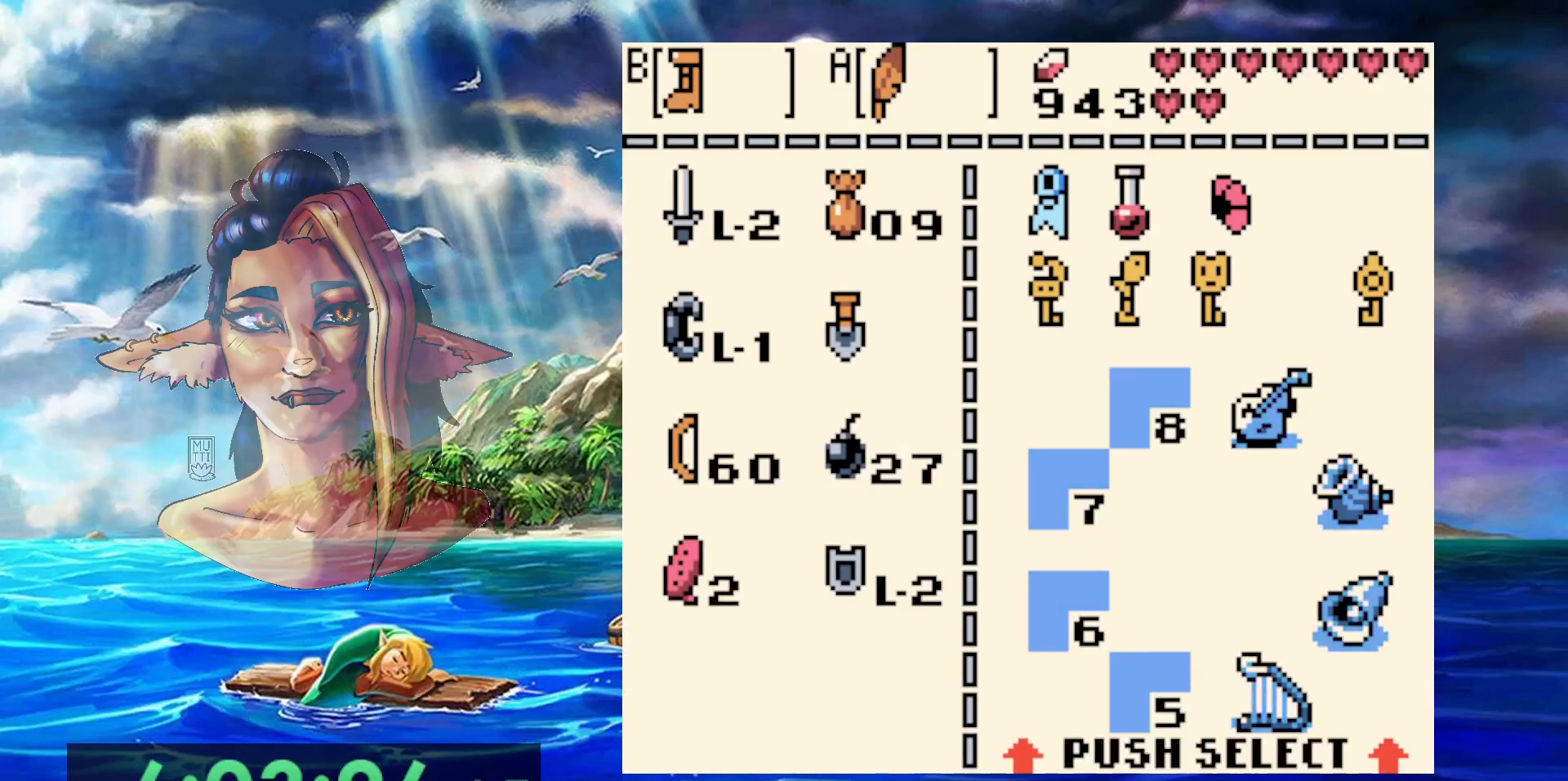
{"buttons": ["DPAD_LEFT"], "events": [[50, "B", "down"], [150, "B", "up"], [367, "DPAD_LEFT", "down"]]}
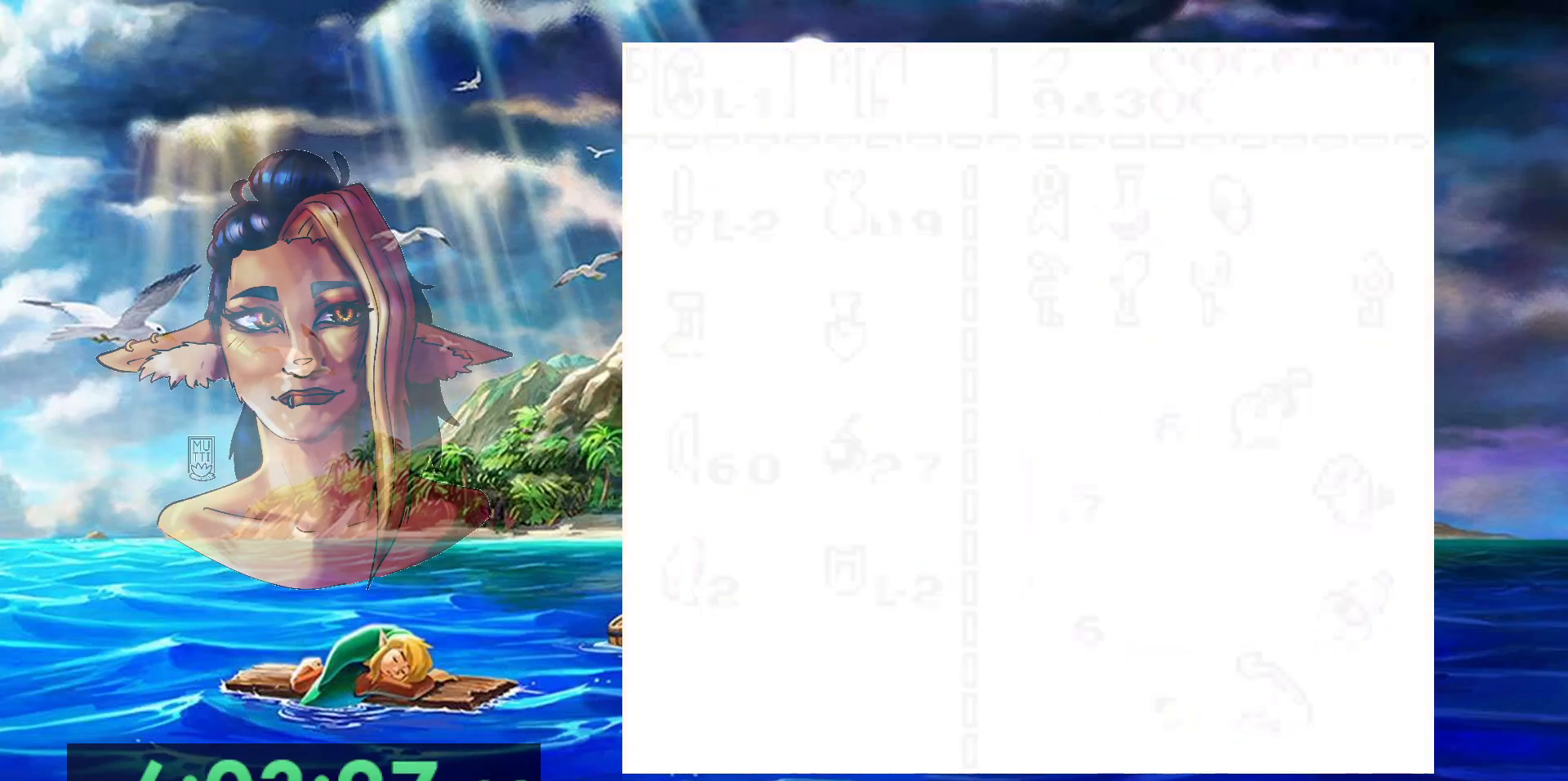
{"buttons": ["DPAD_LEFT"], "events": []}
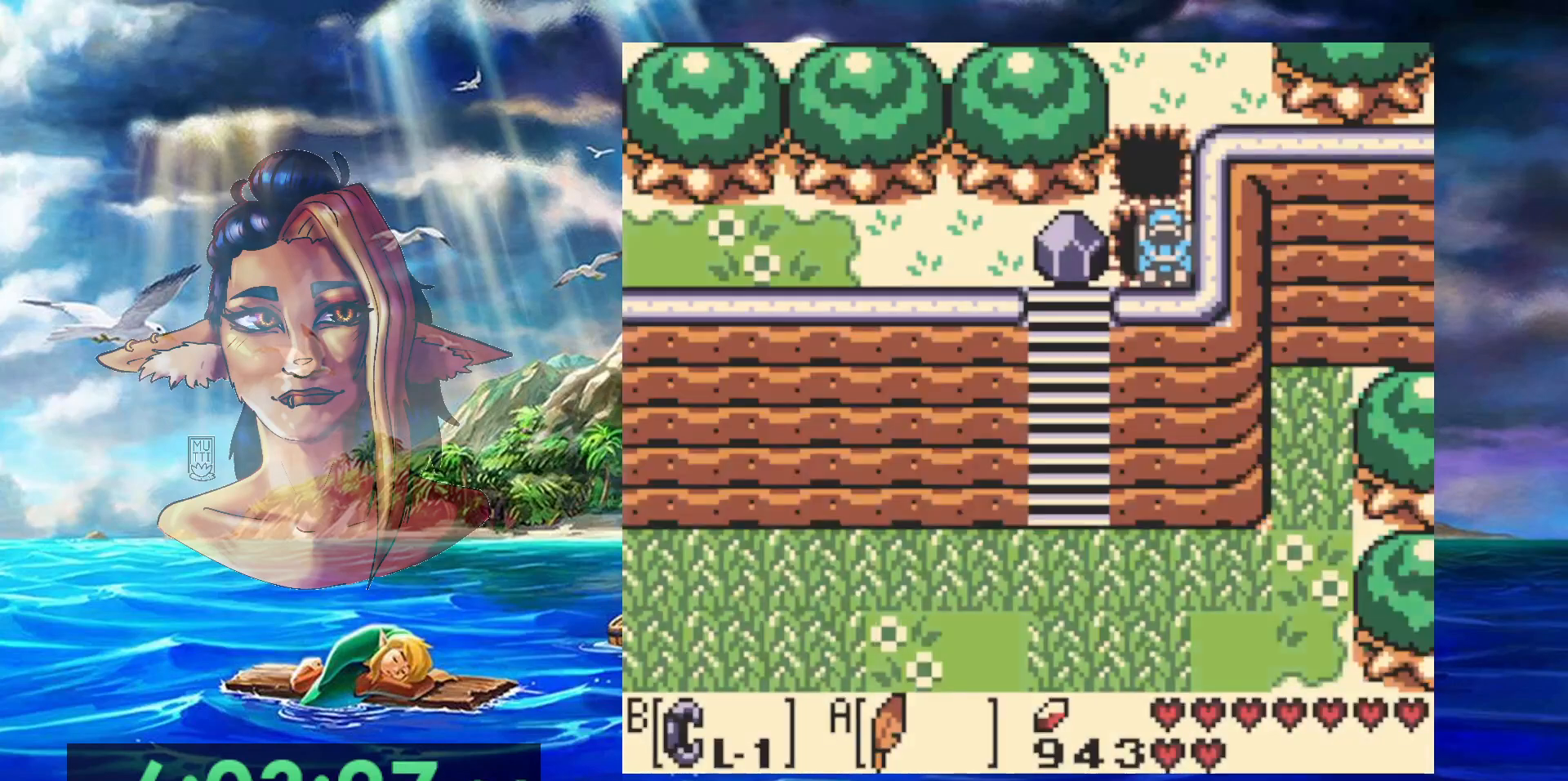
{"buttons": ["B", "DPAD_LEFT"], "events": [[100, "B", "down"], [233, "DPAD_LEFT", "up"], [233, "DPAD_RIGHT", "down"], [450, "DPAD_LEFT", "down"], [450, "DPAD_RIGHT", "up"]]}
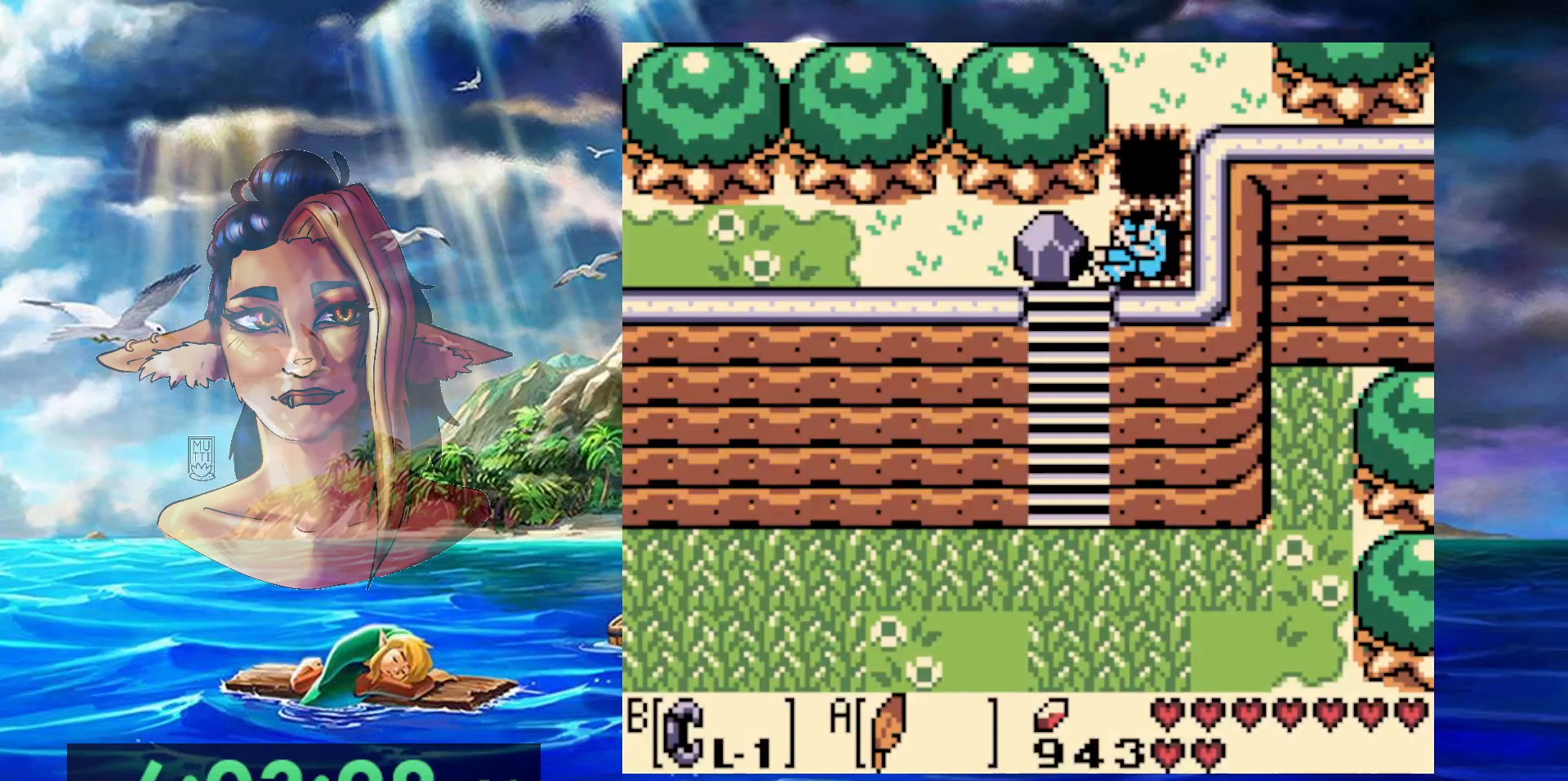
{"buttons": ["DPAD_DOWN", "DPAD_RIGHT"], "events": [[33, "B", "up"], [167, "B", "down"], [283, "DPAD_DOWN", "down"], [317, "B", "up"], [400, "DPAD_LEFT", "up"], [450, "DPAD_RIGHT", "down"]]}
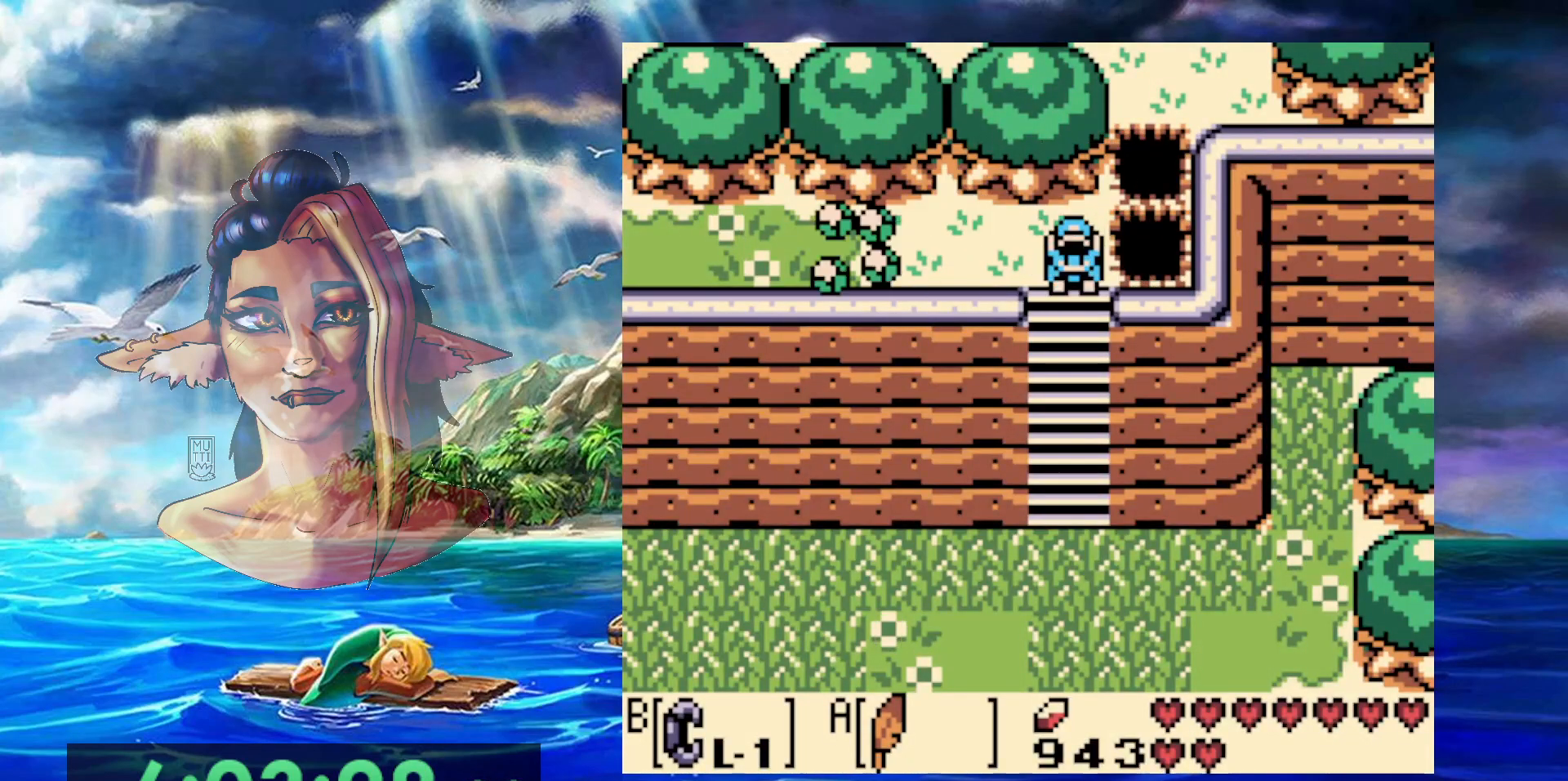
{"buttons": [], "events": [[33, "DPAD_RIGHT", "up"], [83, "DPAD_DOWN", "up"]]}
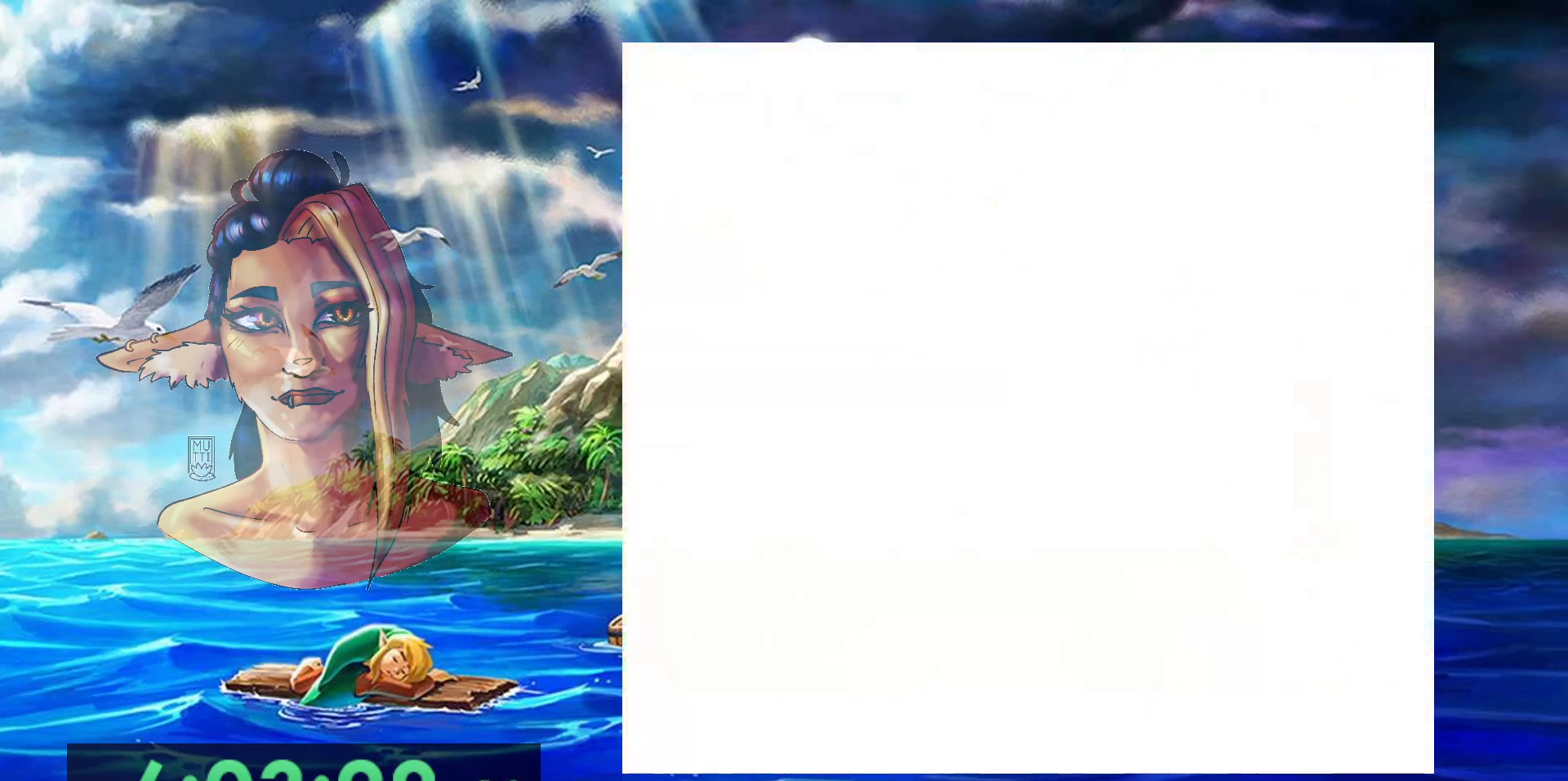
{"buttons": ["B"], "events": [[450, "B", "down"]]}
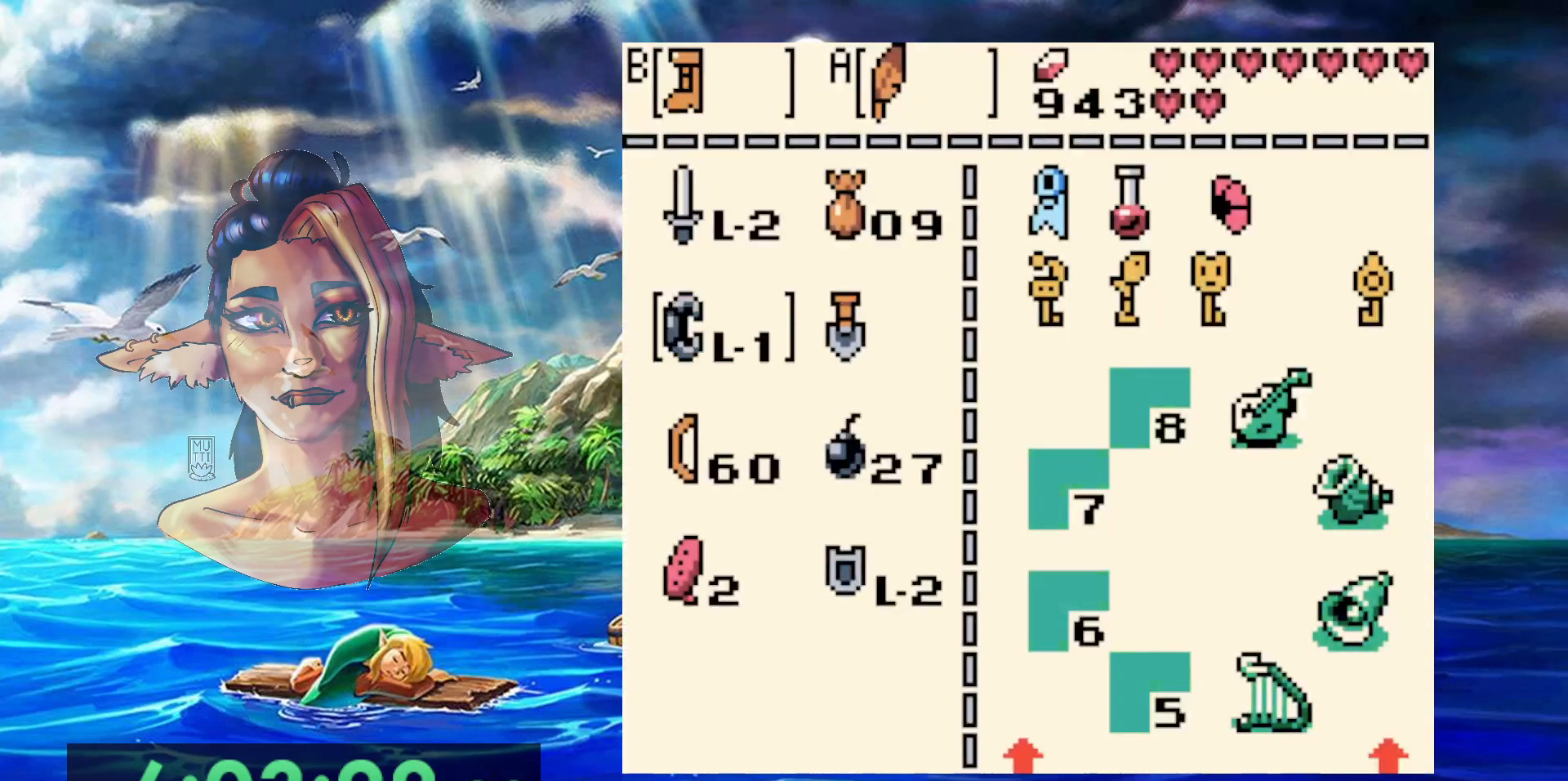
{"buttons": ["B", "DPAD_DOWN"], "events": [[67, "B", "up"], [333, "DPAD_DOWN", "down"], [500, "B", "down"]]}
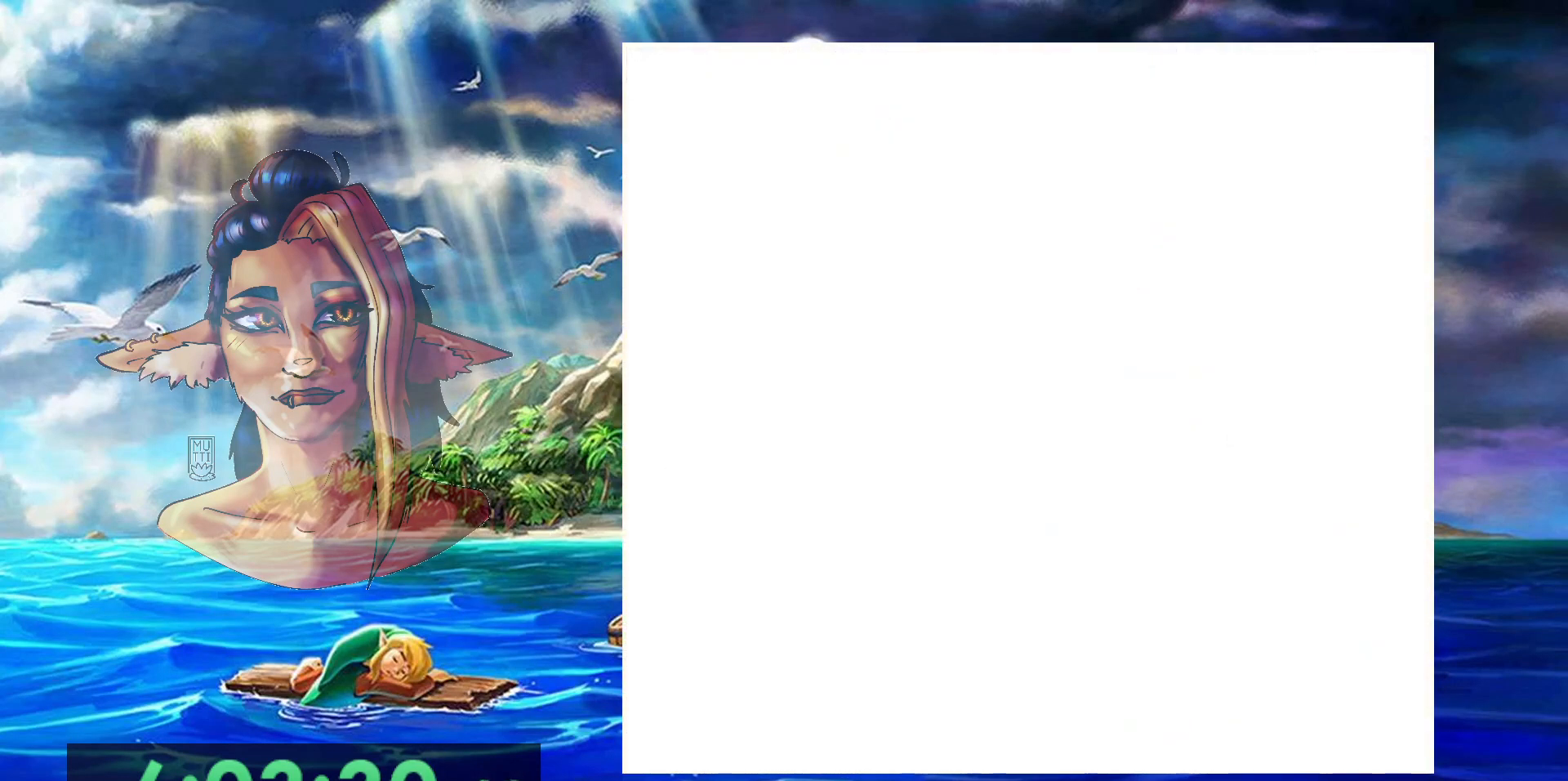
{"buttons": ["B", "DPAD_DOWN"], "events": []}
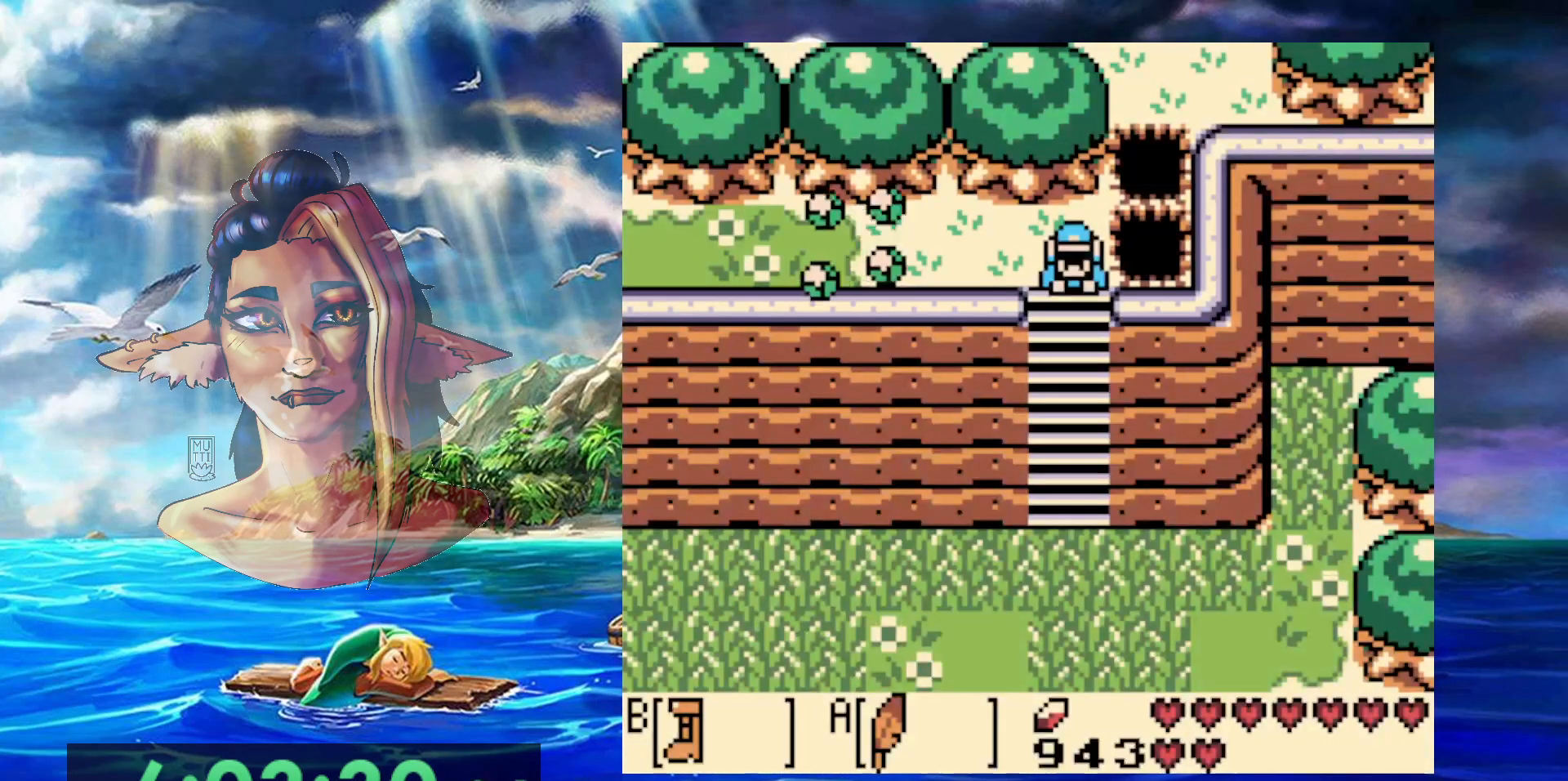
{"buttons": ["B", "DPAD_DOWN"], "events": []}
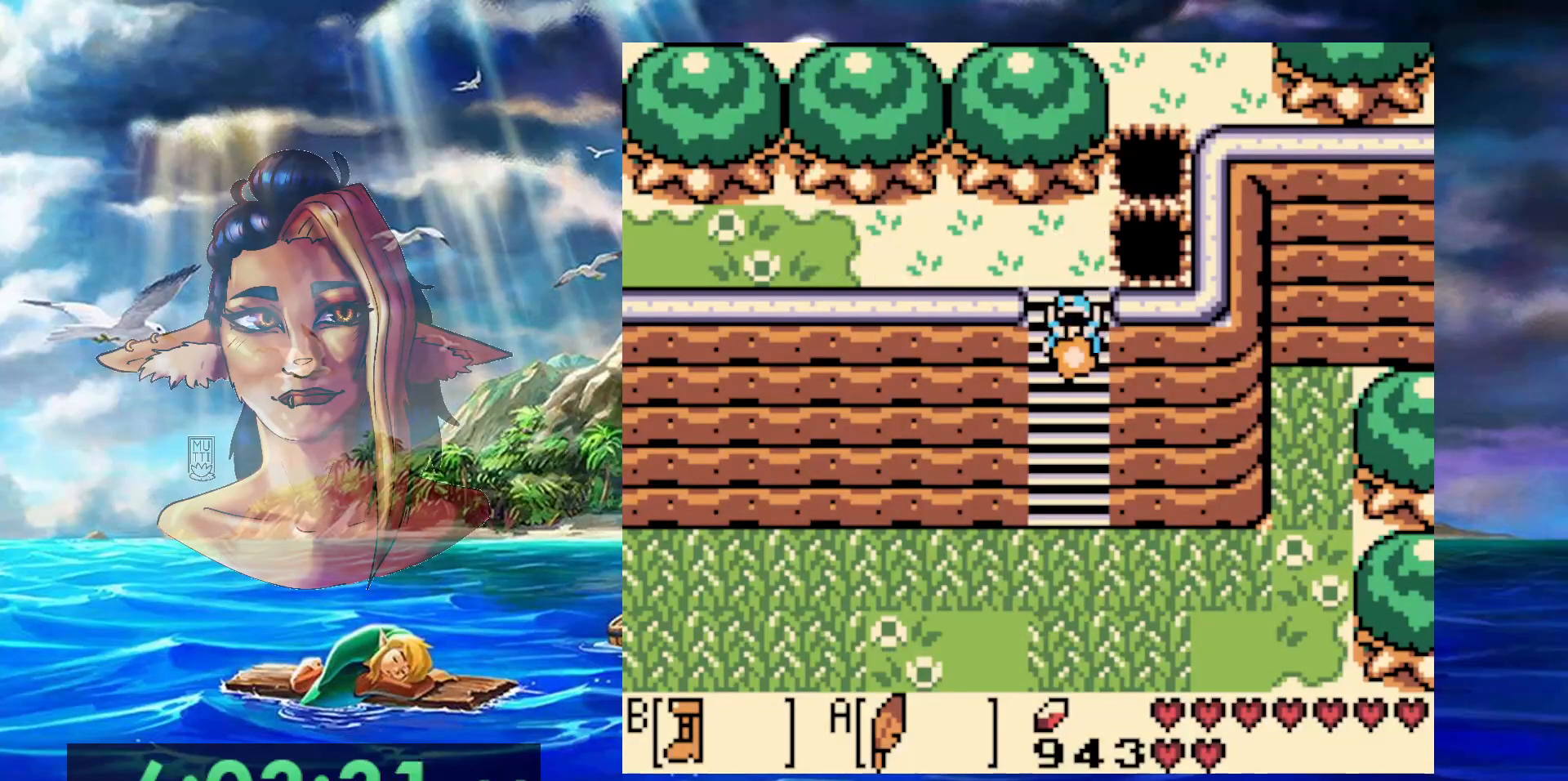
{"buttons": ["B", "DPAD_DOWN"], "events": []}
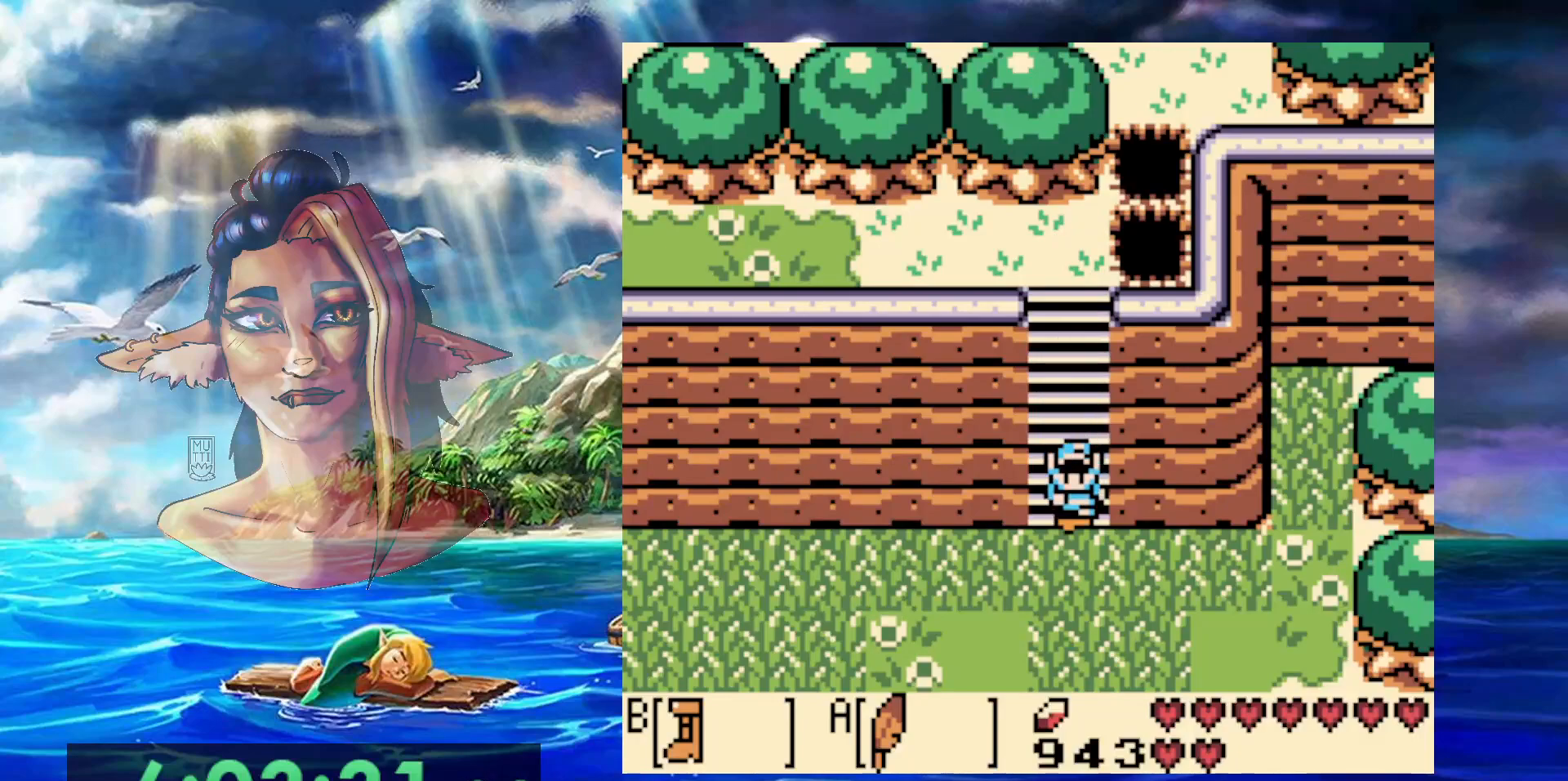
{"buttons": ["B", "DPAD_DOWN"], "events": []}
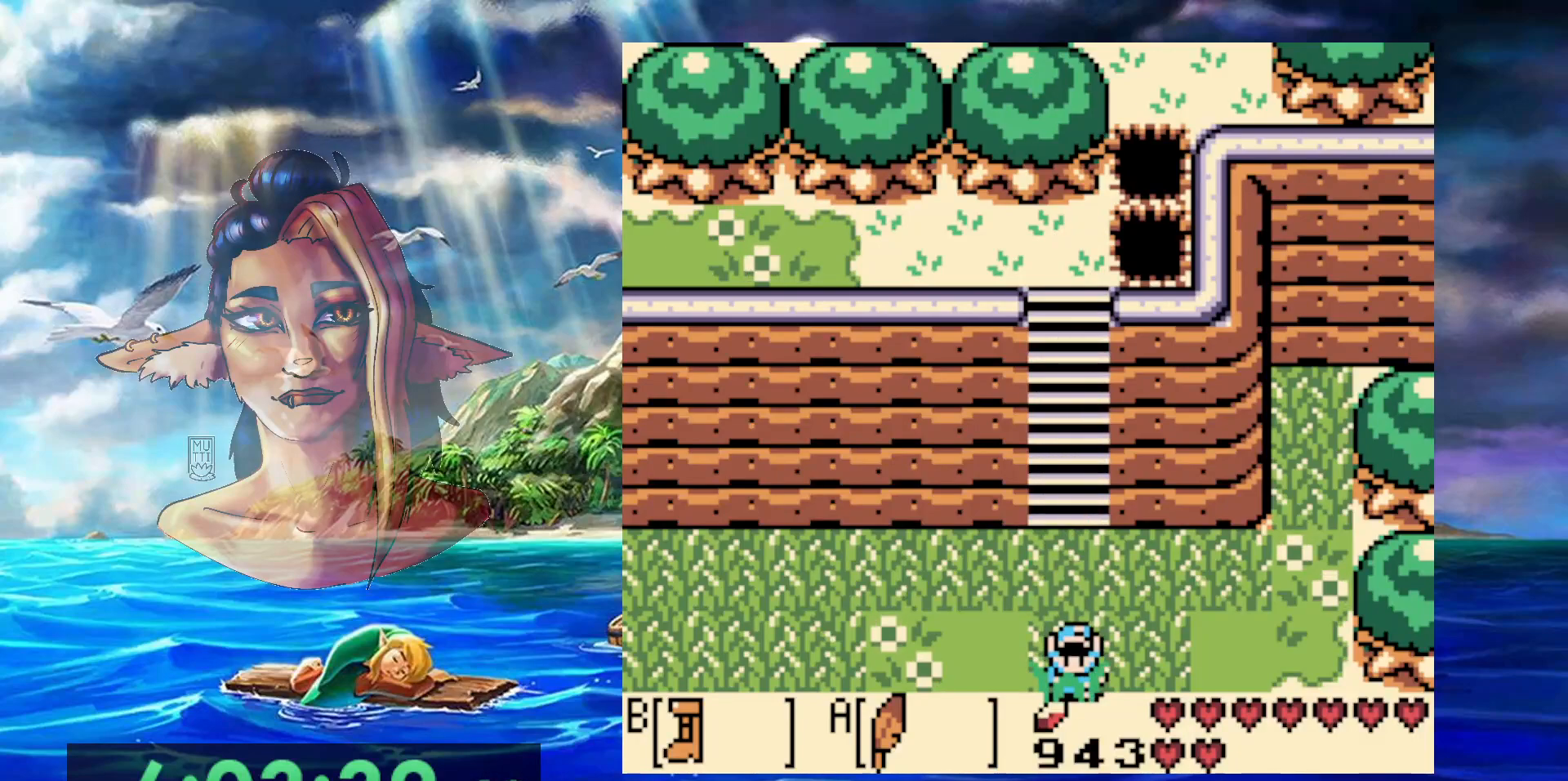
{"buttons": ["B", "DPAD_RIGHT"], "events": [[217, "DPAD_RIGHT", "down"], [333, "DPAD_DOWN", "up"]]}
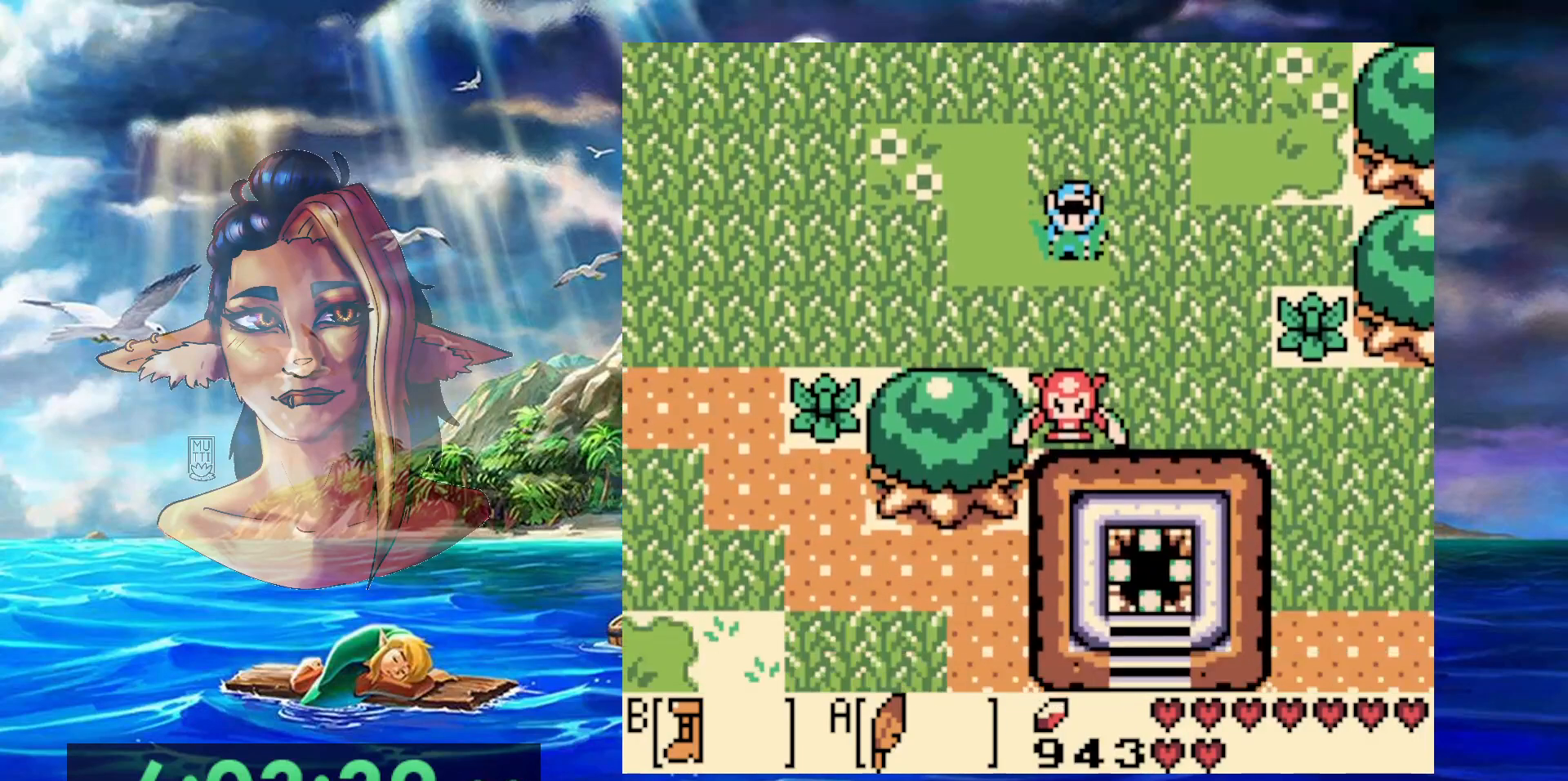
{"buttons": ["DPAD_DOWN", "DPAD_RIGHT"], "events": [[433, "B", "up"], [433, "DPAD_DOWN", "down"]]}
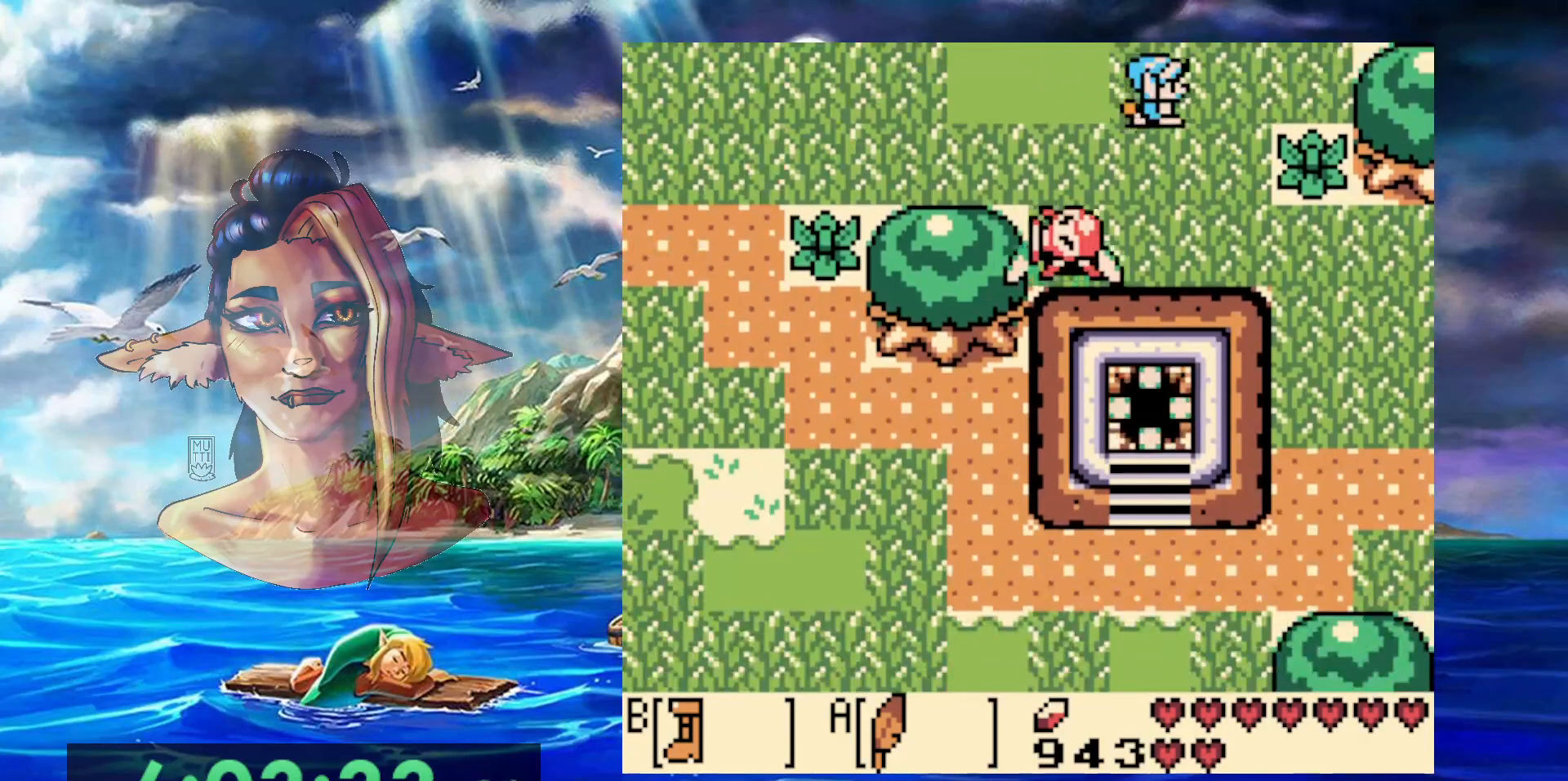
{"buttons": ["DPAD_DOWN", "DPAD_RIGHT"], "events": [[83, "A", "down"], [483, "A", "up"]]}